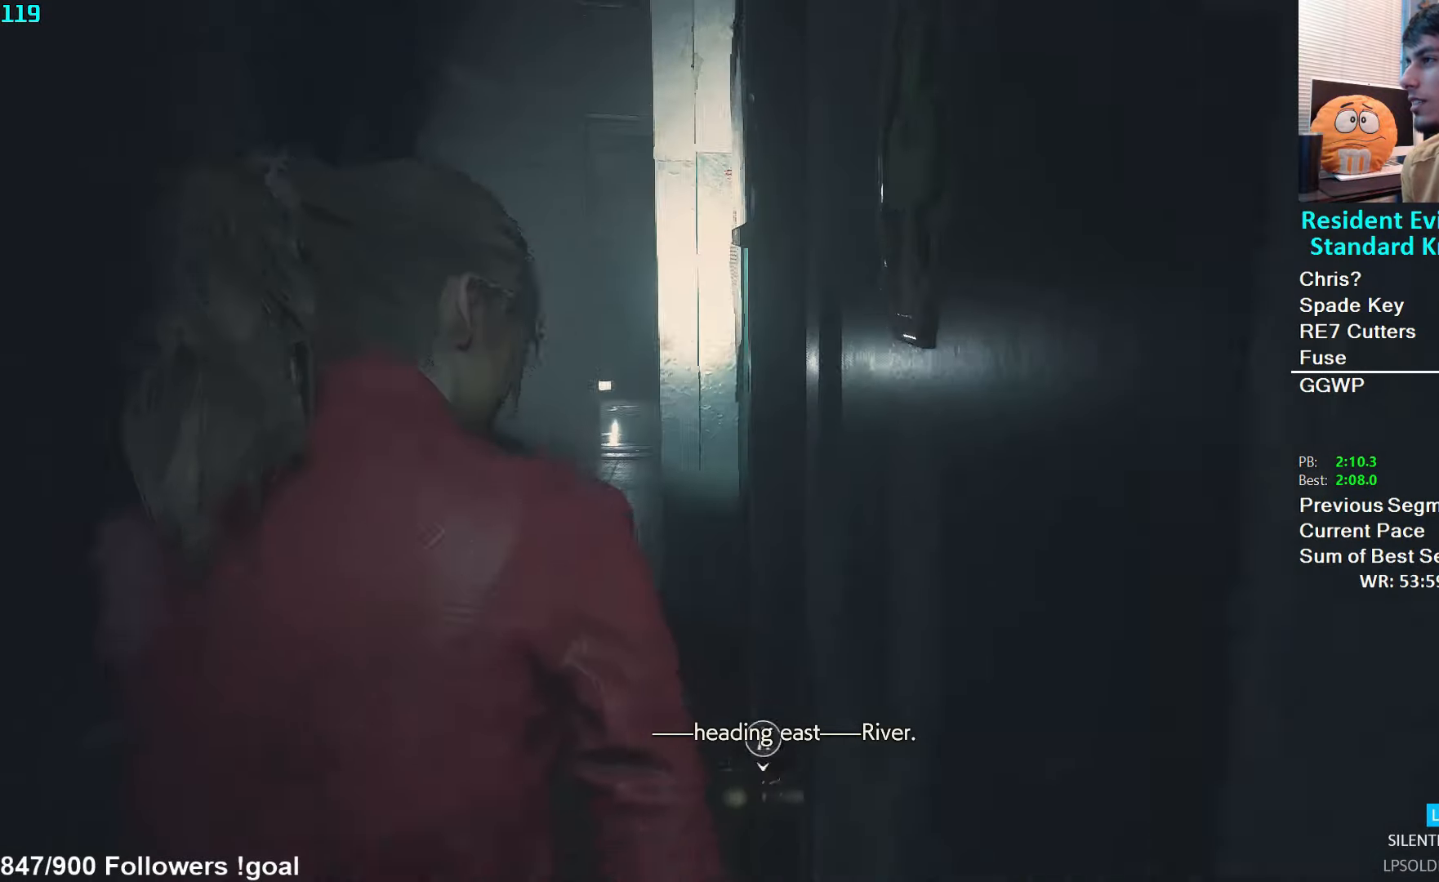
Gameplay with a controller (Xbox layout); each line is a JSON object with the inputs held at the frame after it. "events" lists button and stick changes between this image and that frame as [ms after this image, input, new state], when the widget could be followed in between.
{"buttons": [], "left_stick": "up", "right_stick": "center", "events": []}
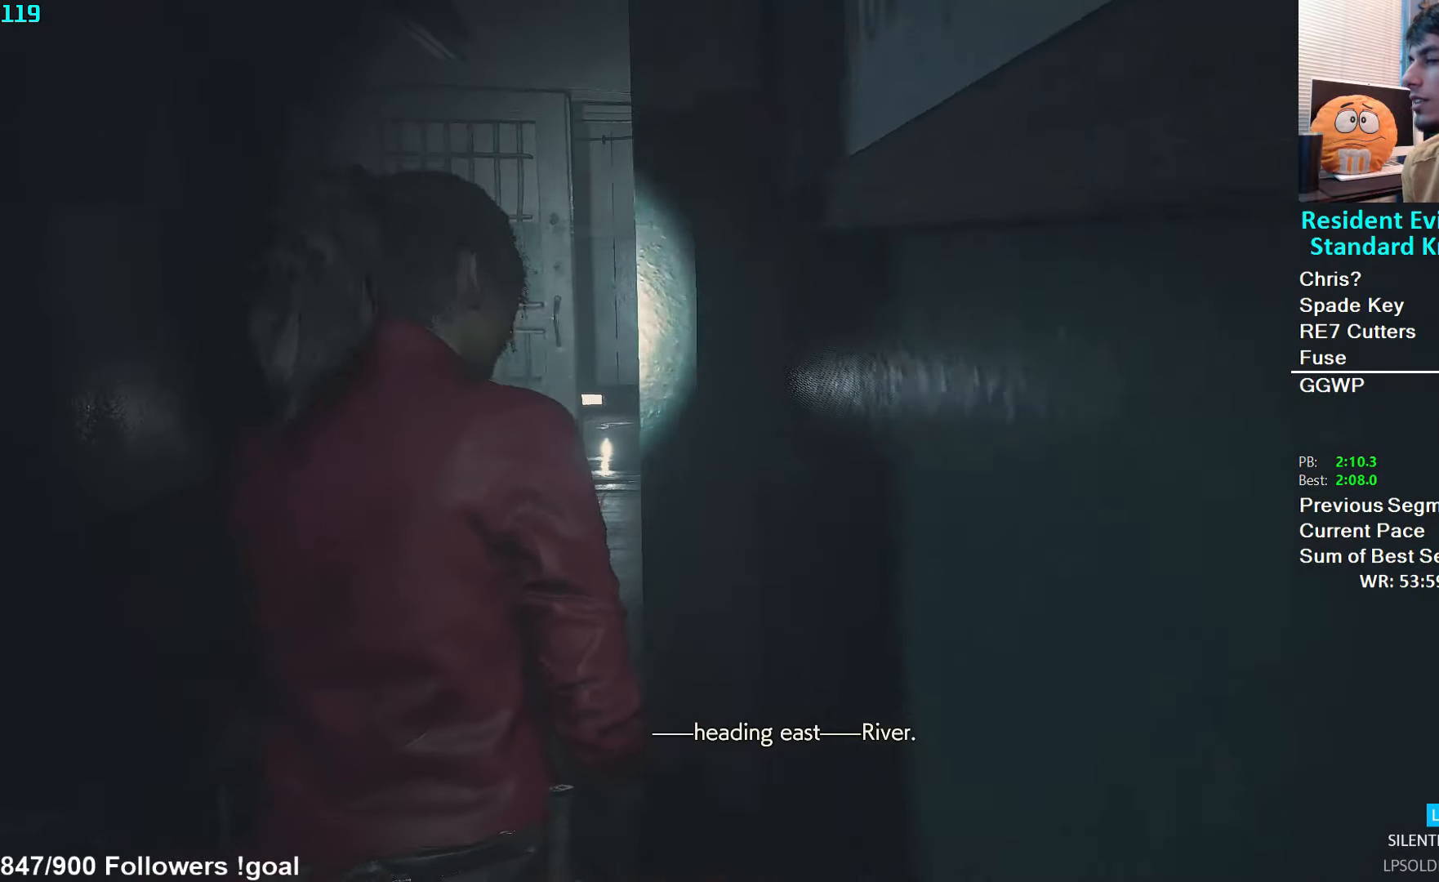
{"buttons": [], "left_stick": "up", "right_stick": "center", "events": []}
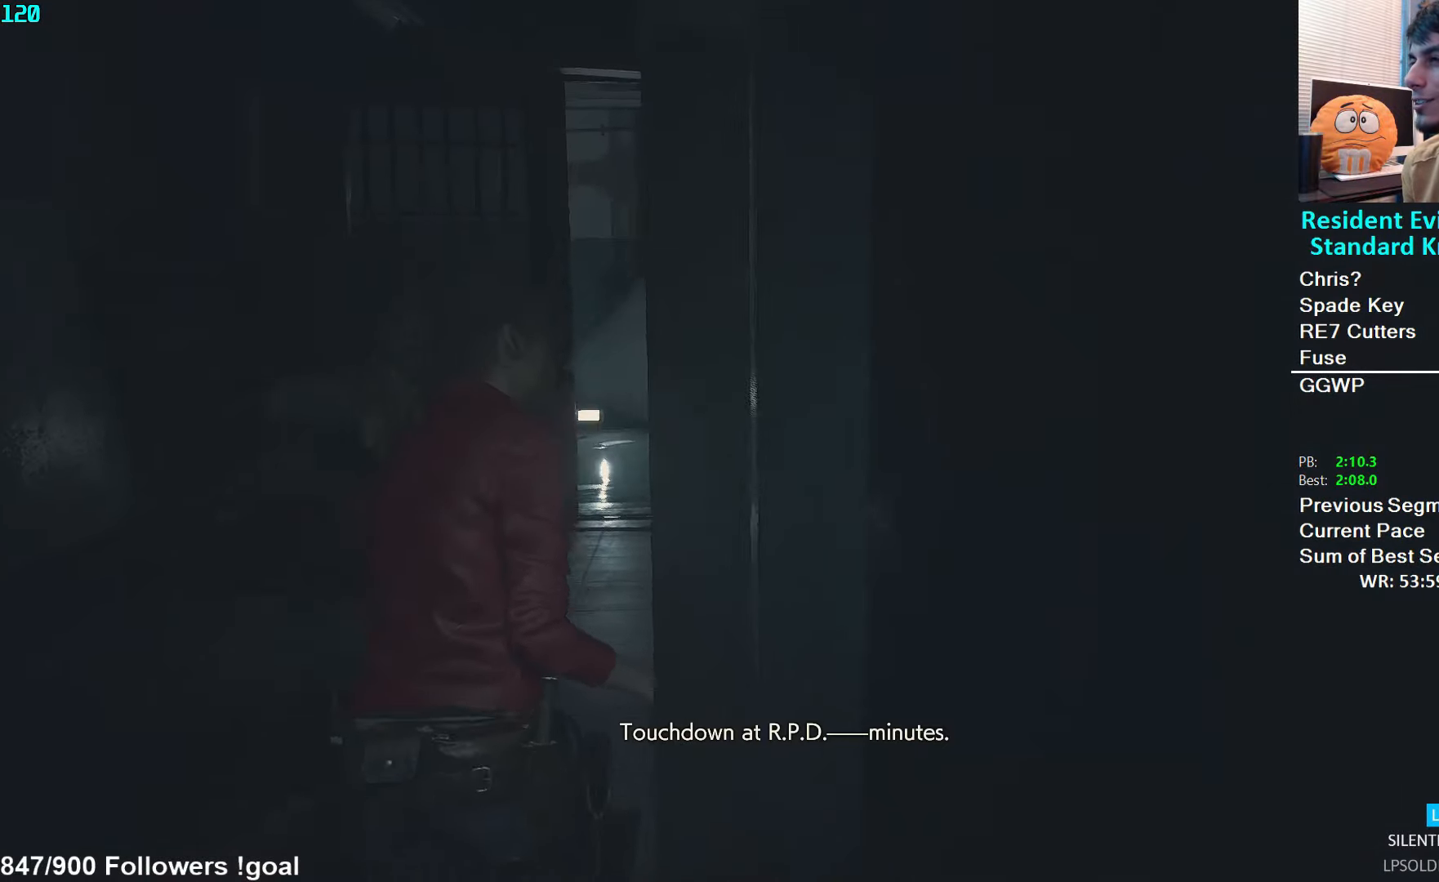
{"buttons": [], "left_stick": "up", "right_stick": "center", "events": [[50, "right_stick", "down-right"], [250, "right_stick", "center"]]}
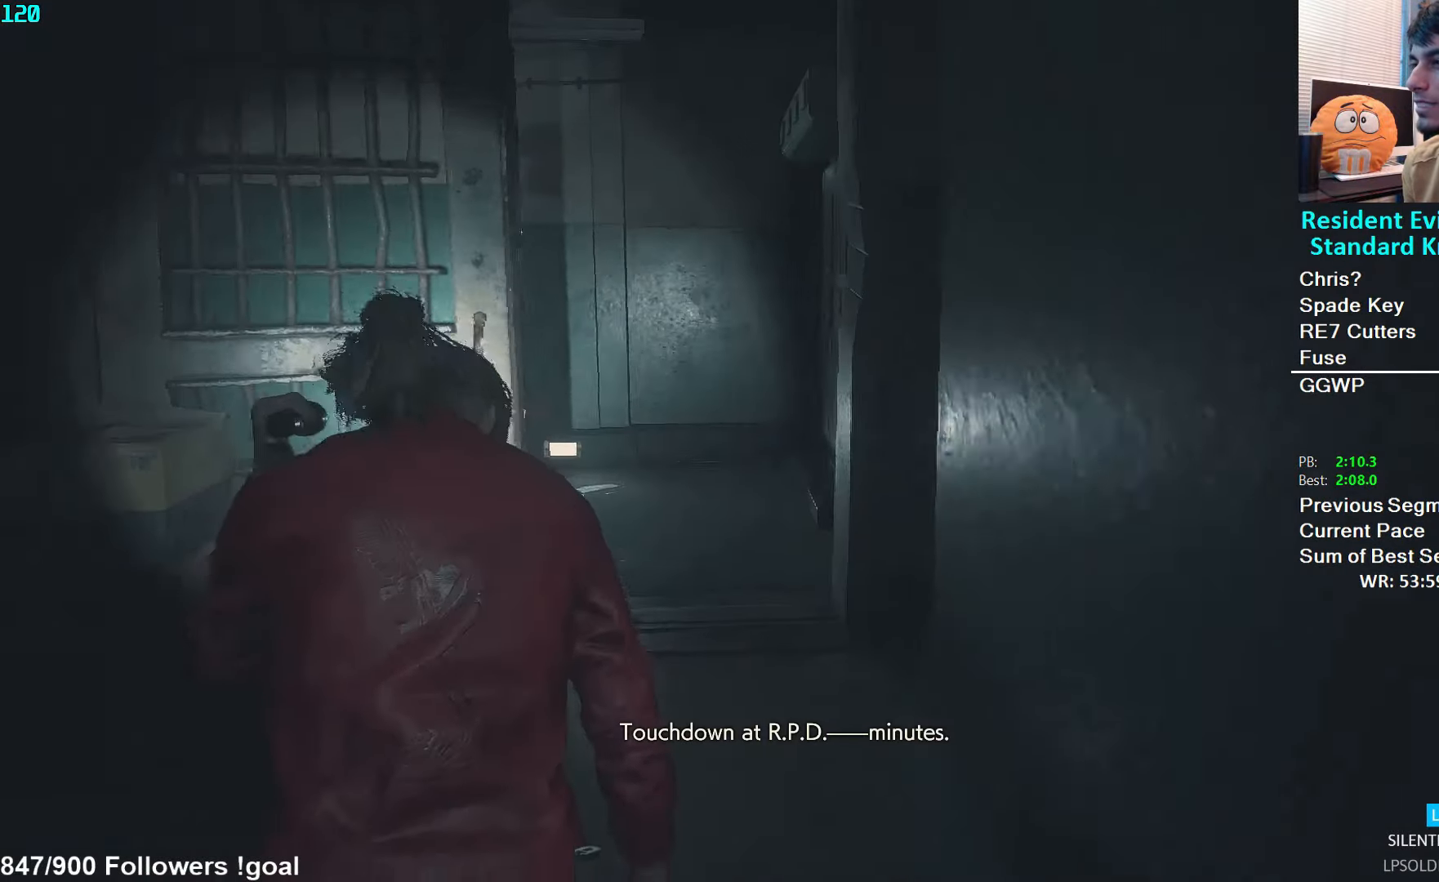
{"buttons": [], "left_stick": "up", "right_stick": "center", "events": [[33, "right_stick", "down-left"], [216, "right_stick", "center"]]}
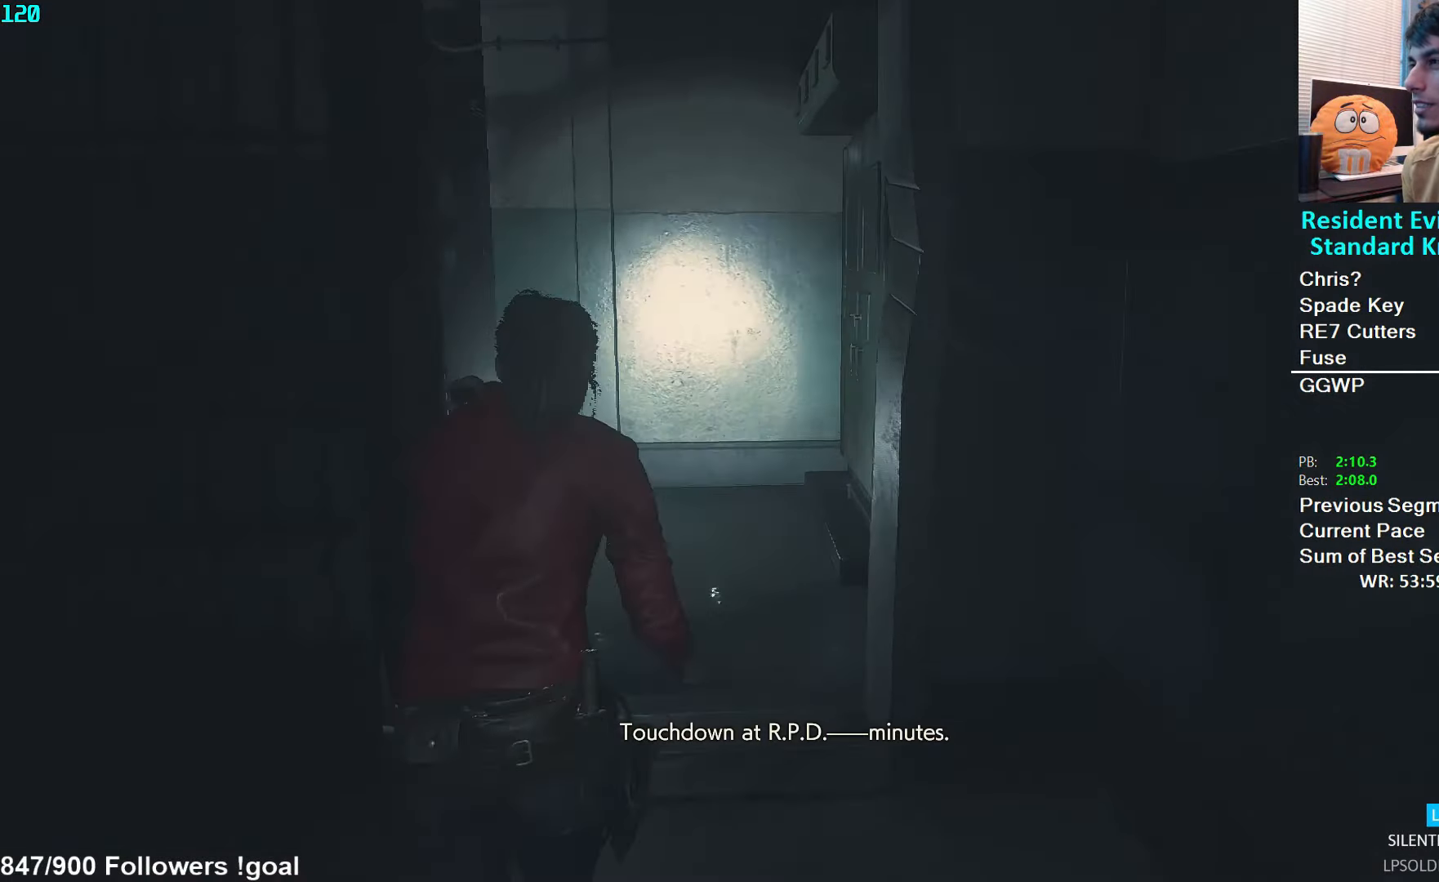
{"buttons": [], "left_stick": "up", "right_stick": "left", "events": [[50, "right_stick", "left"], [416, "right_stick", "center"], [500, "right_stick", "left"]]}
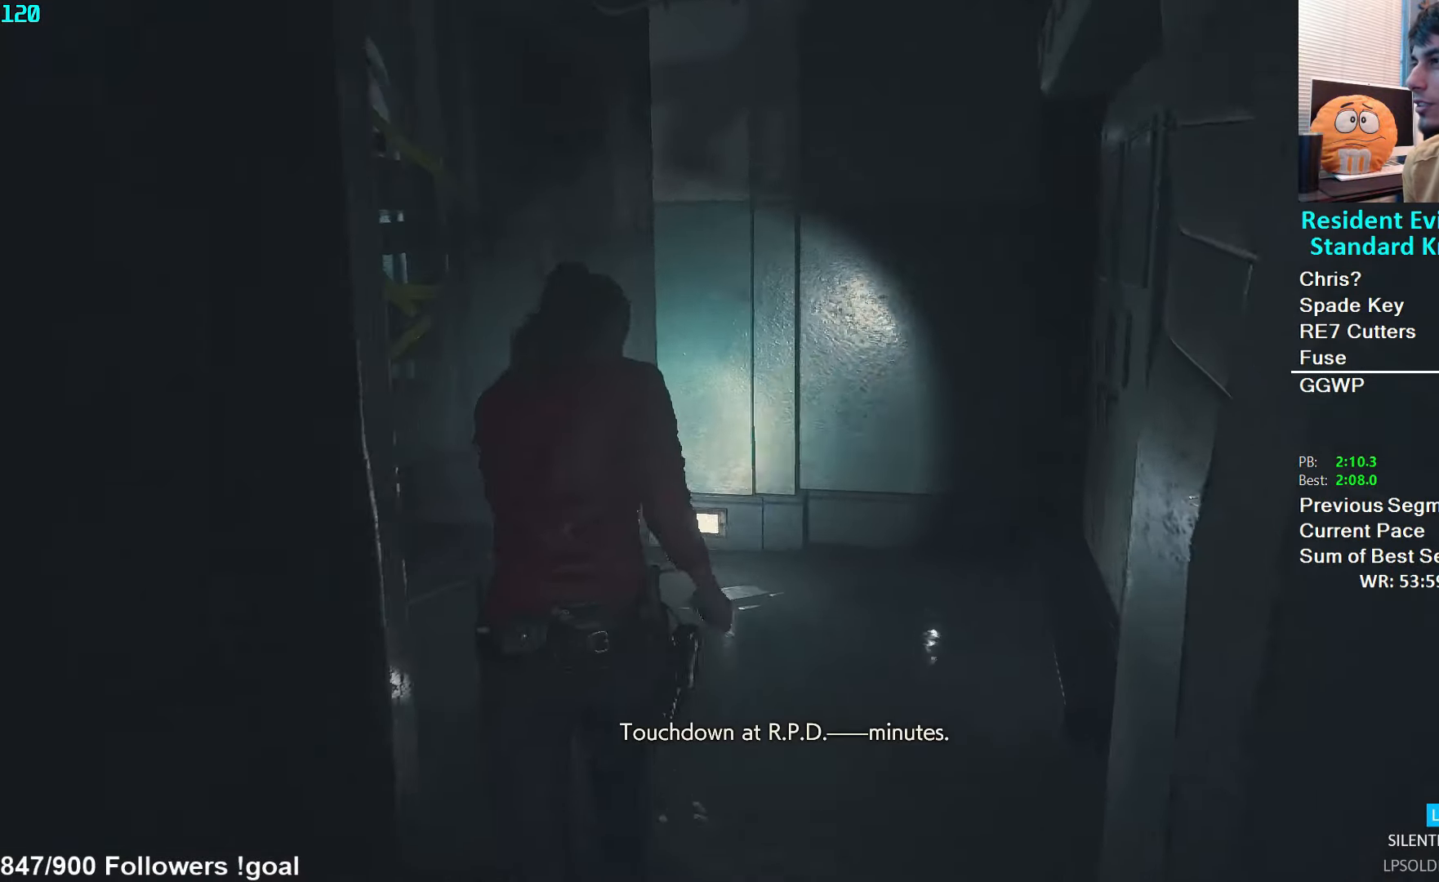
{"buttons": [], "left_stick": "up", "right_stick": "center", "events": [[66, "right_stick", "center"], [316, "right_stick", "left"], [416, "right_stick", "center"]]}
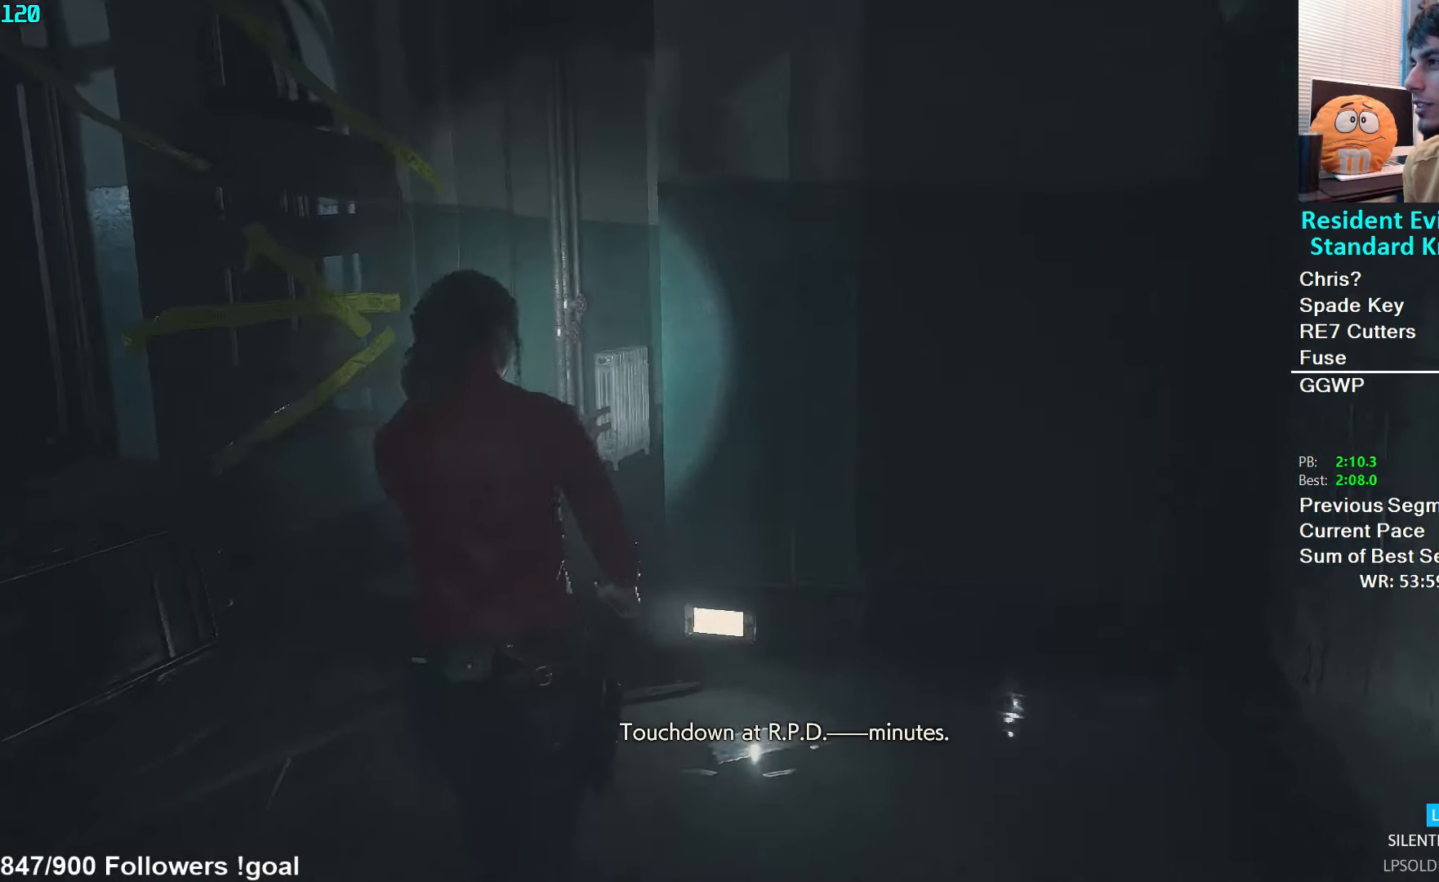
{"buttons": [], "left_stick": "up", "right_stick": "right", "events": [[83, "right_stick", "right"]]}
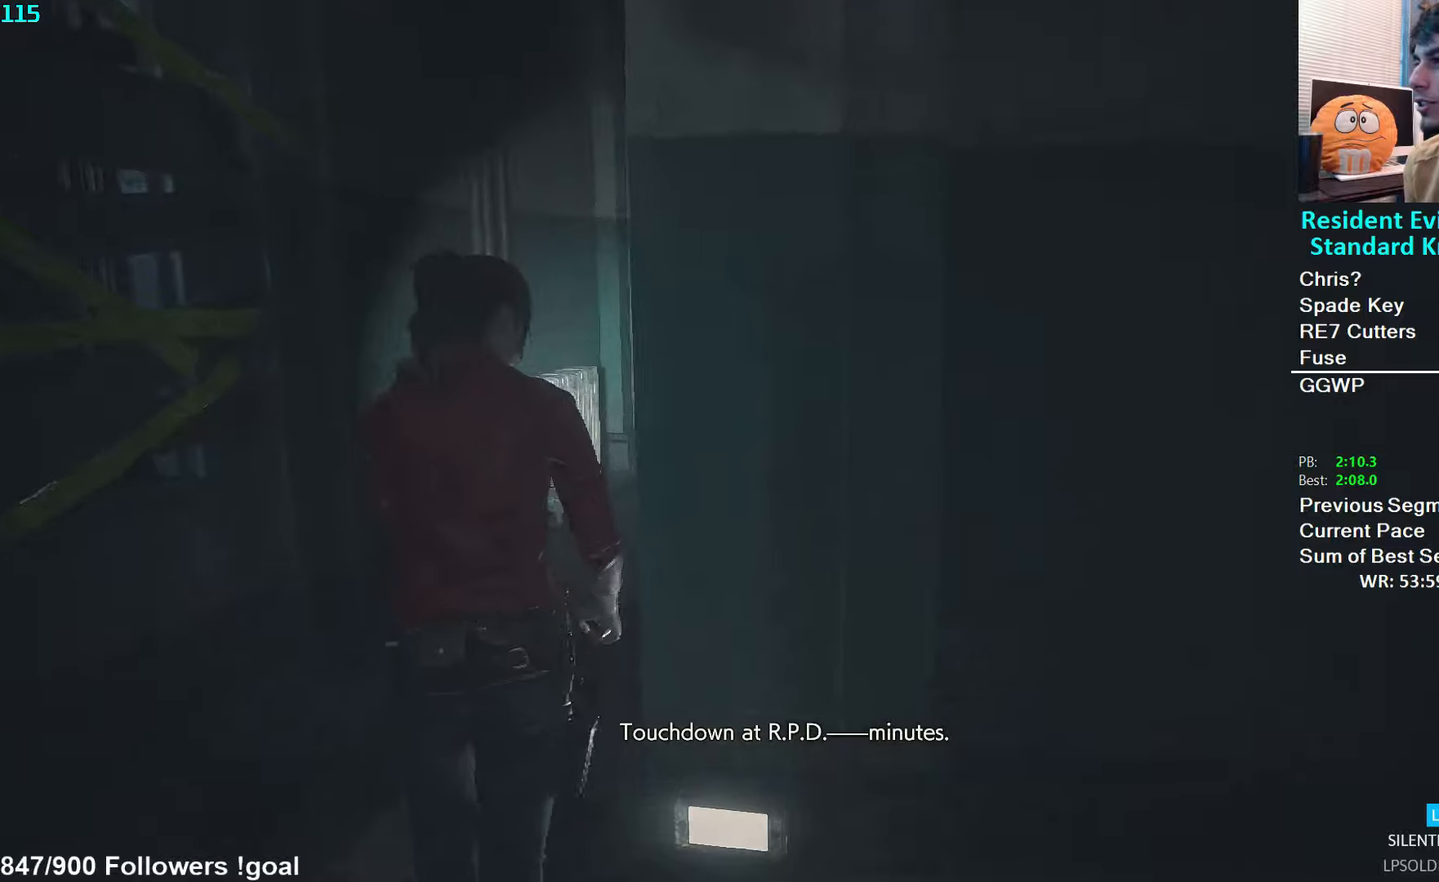
{"buttons": [], "left_stick": "up", "right_stick": "center", "events": [[400, "right_stick", "center"]]}
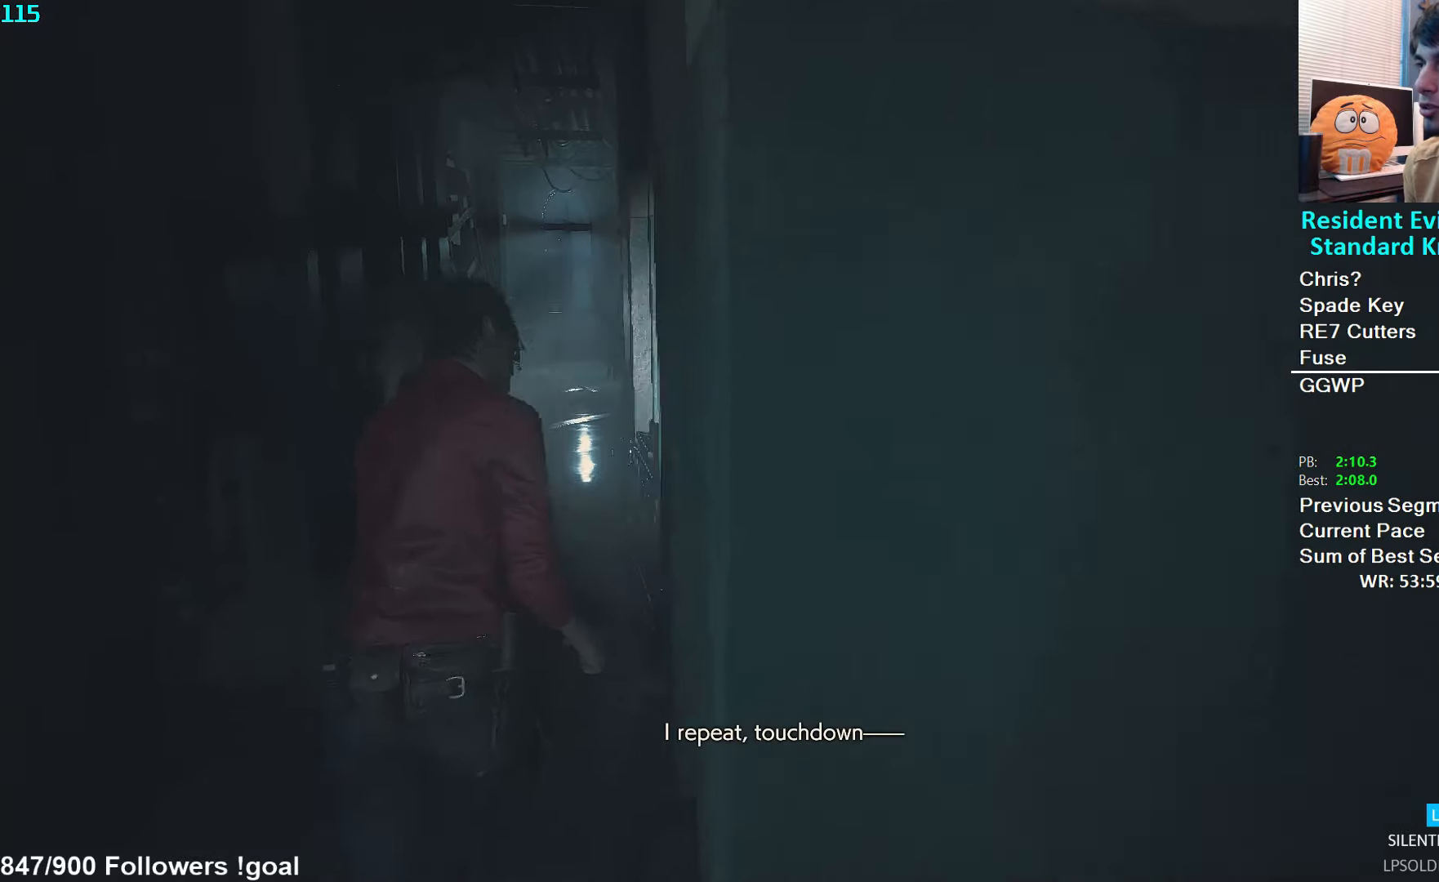
{"buttons": [], "left_stick": "up", "right_stick": "center", "events": []}
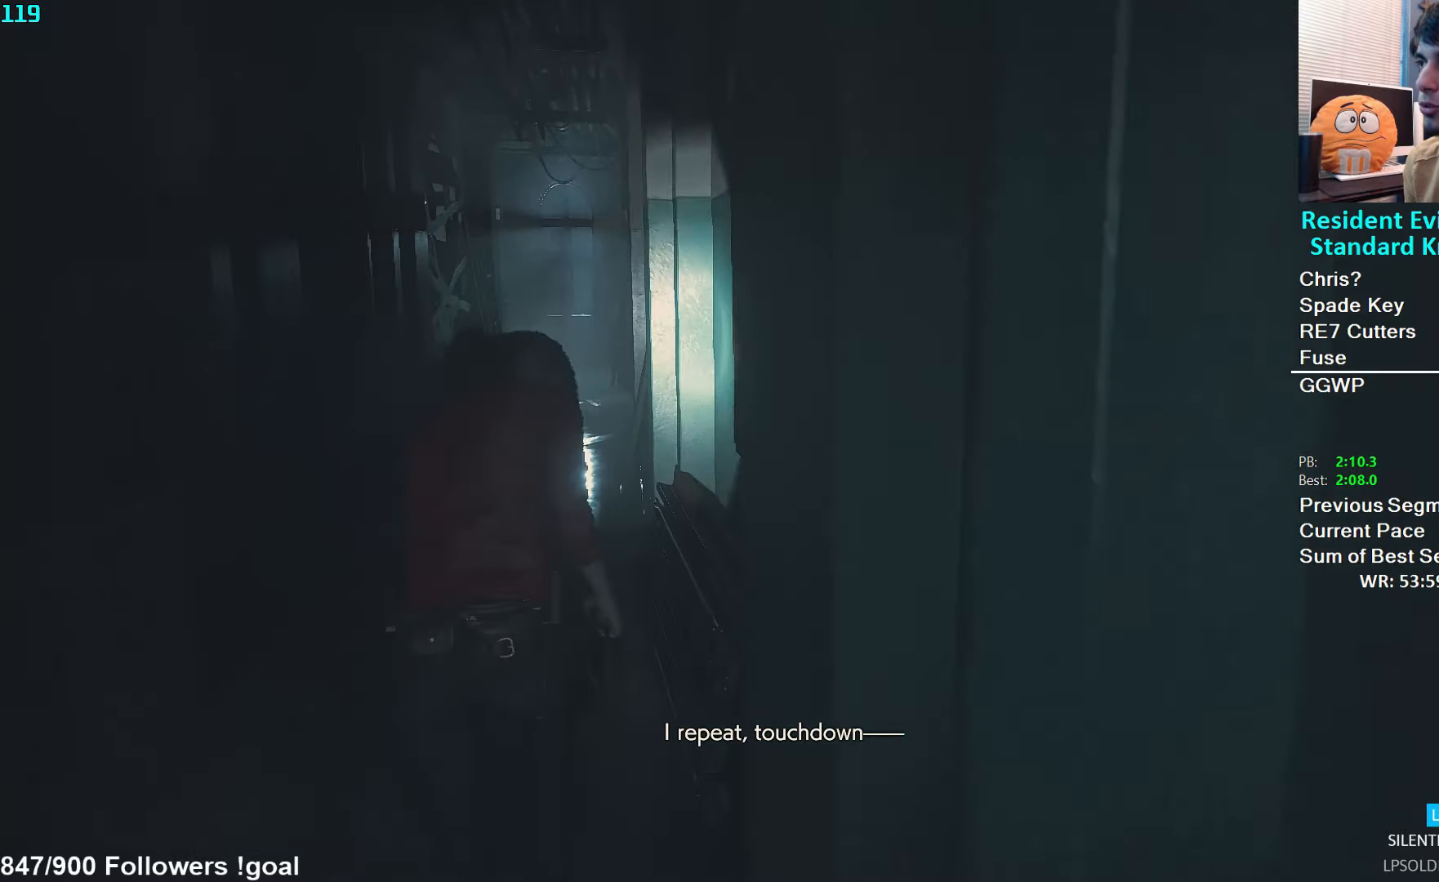
{"buttons": [], "left_stick": "up", "right_stick": "center", "events": []}
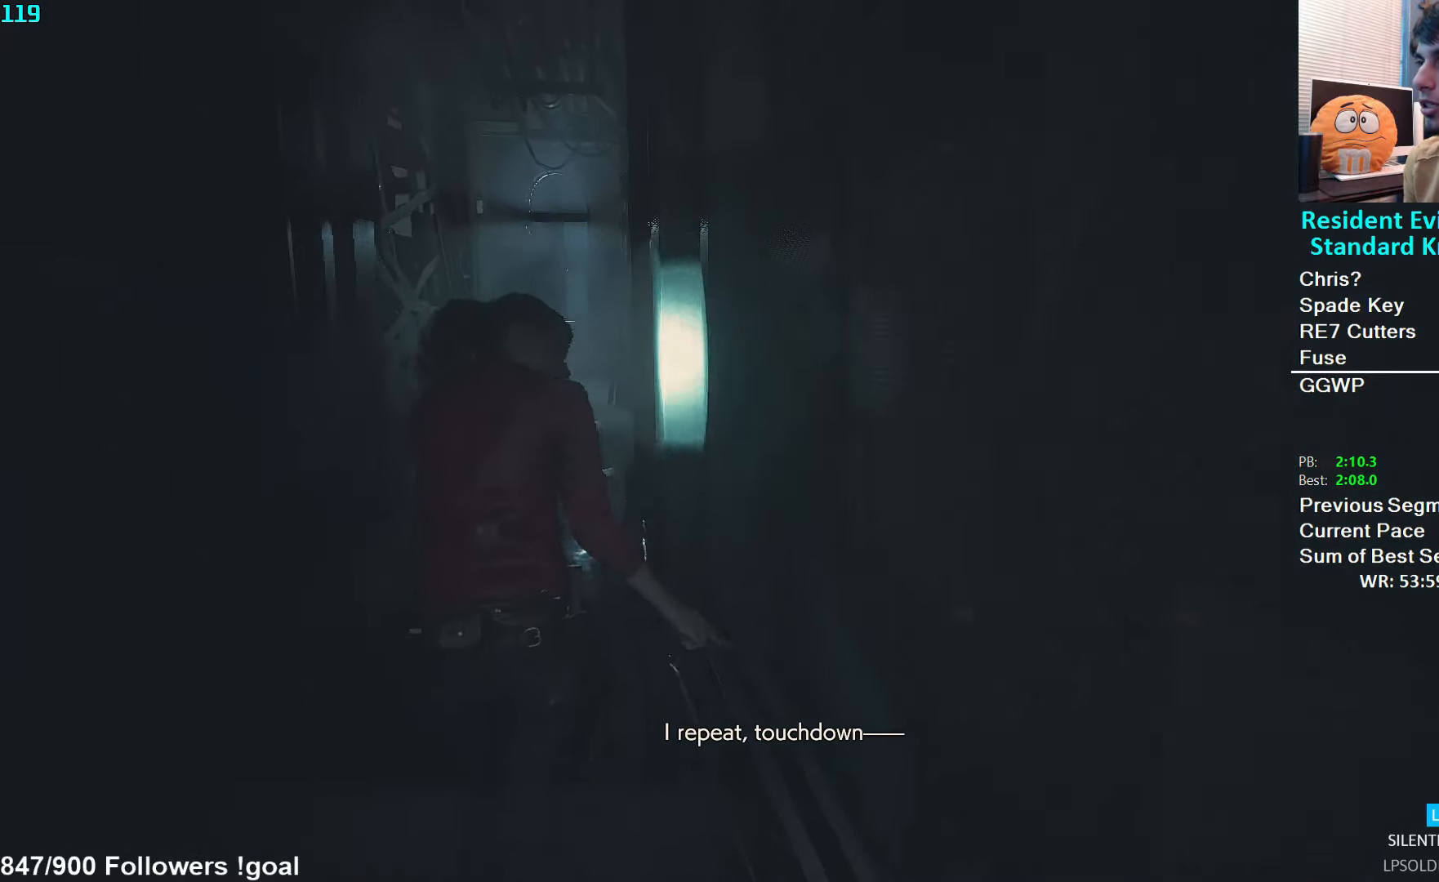
{"buttons": [], "left_stick": "up", "right_stick": "center", "events": []}
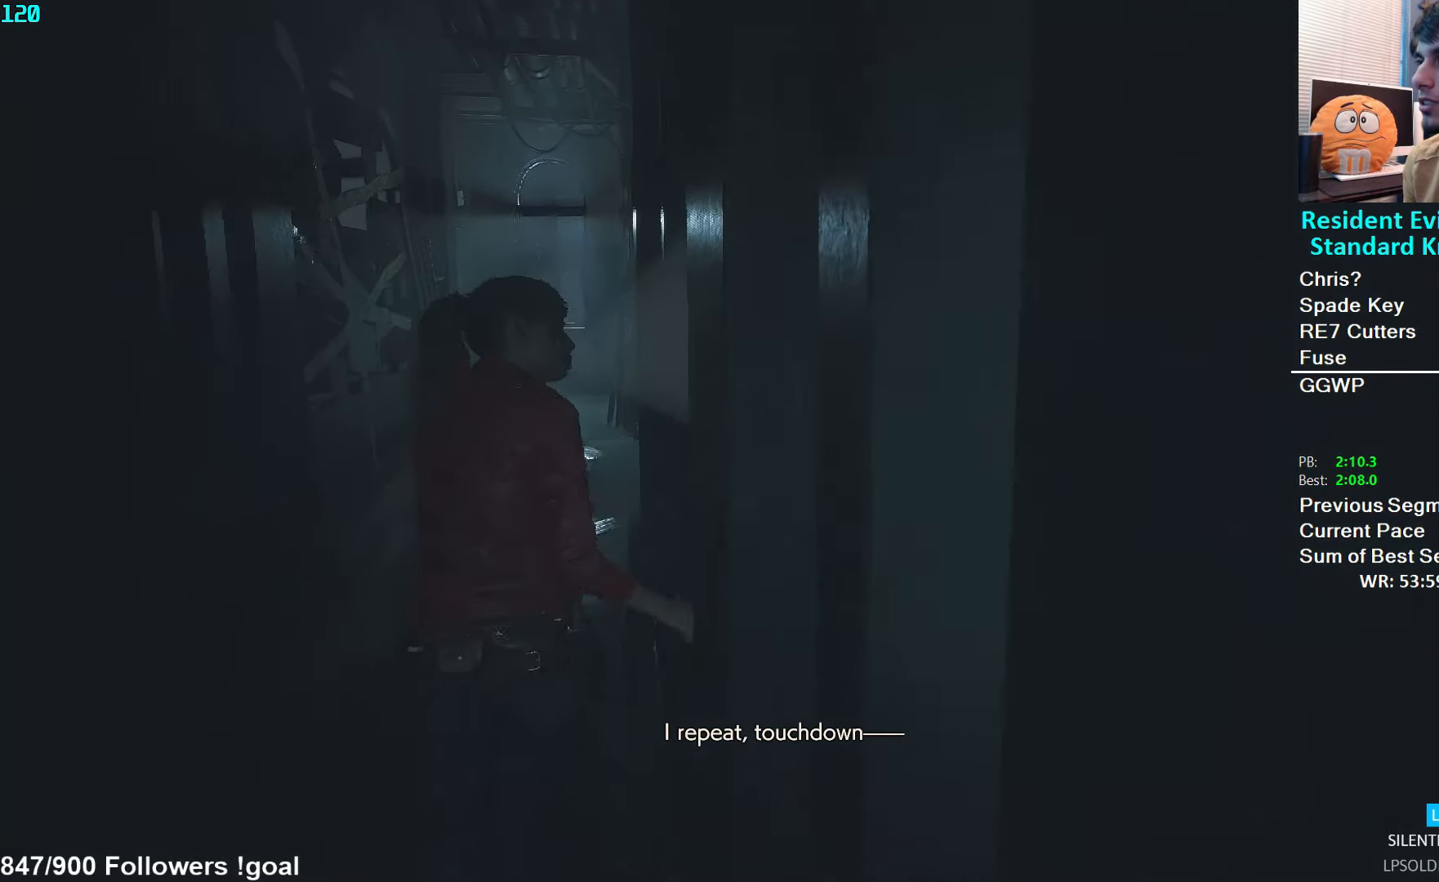
{"buttons": [], "left_stick": "up", "right_stick": "center", "events": []}
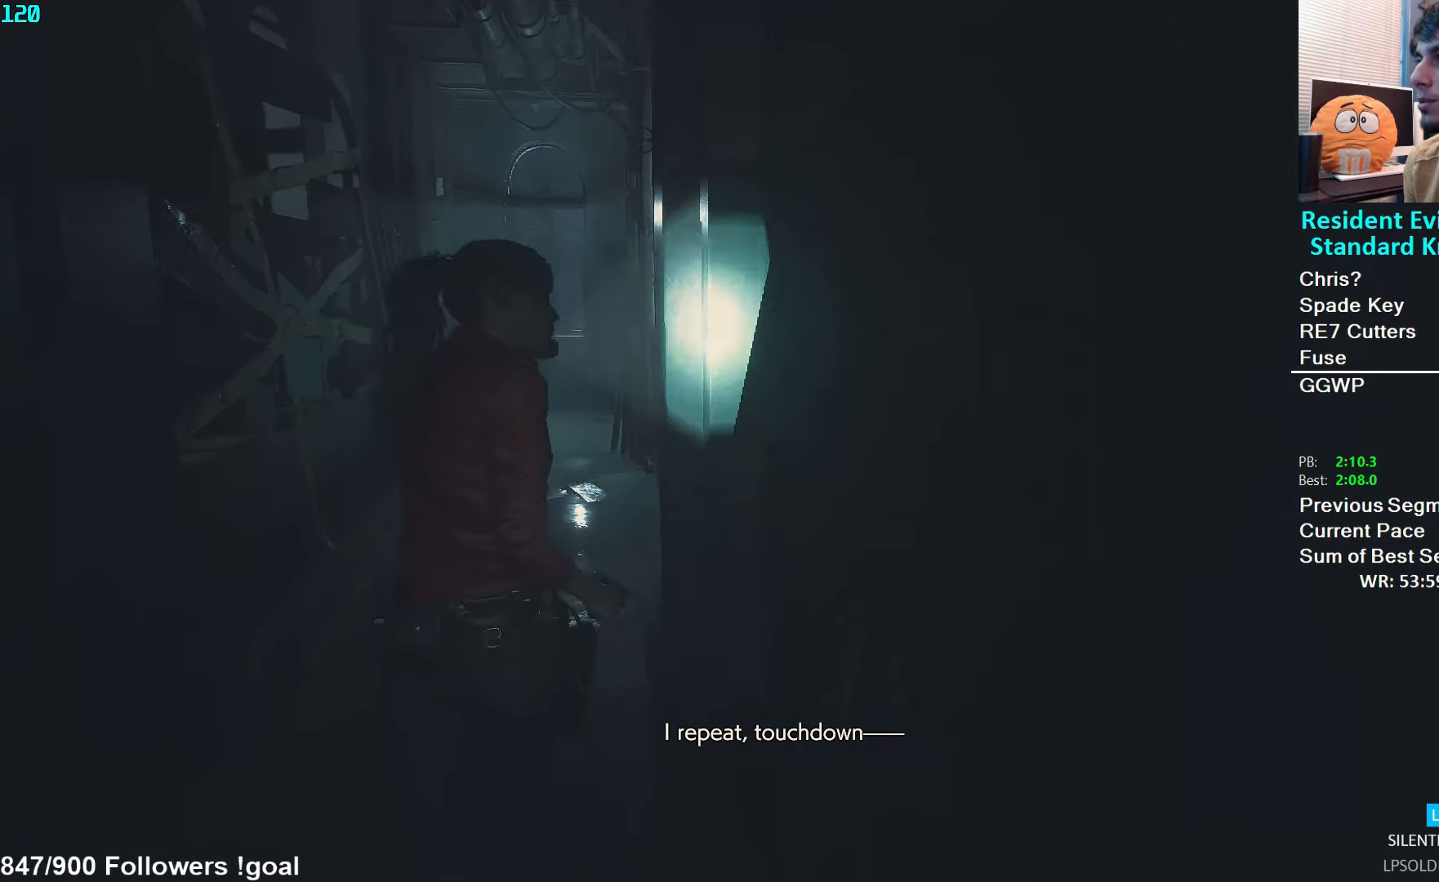
{"buttons": [], "left_stick": "up", "right_stick": "center", "events": []}
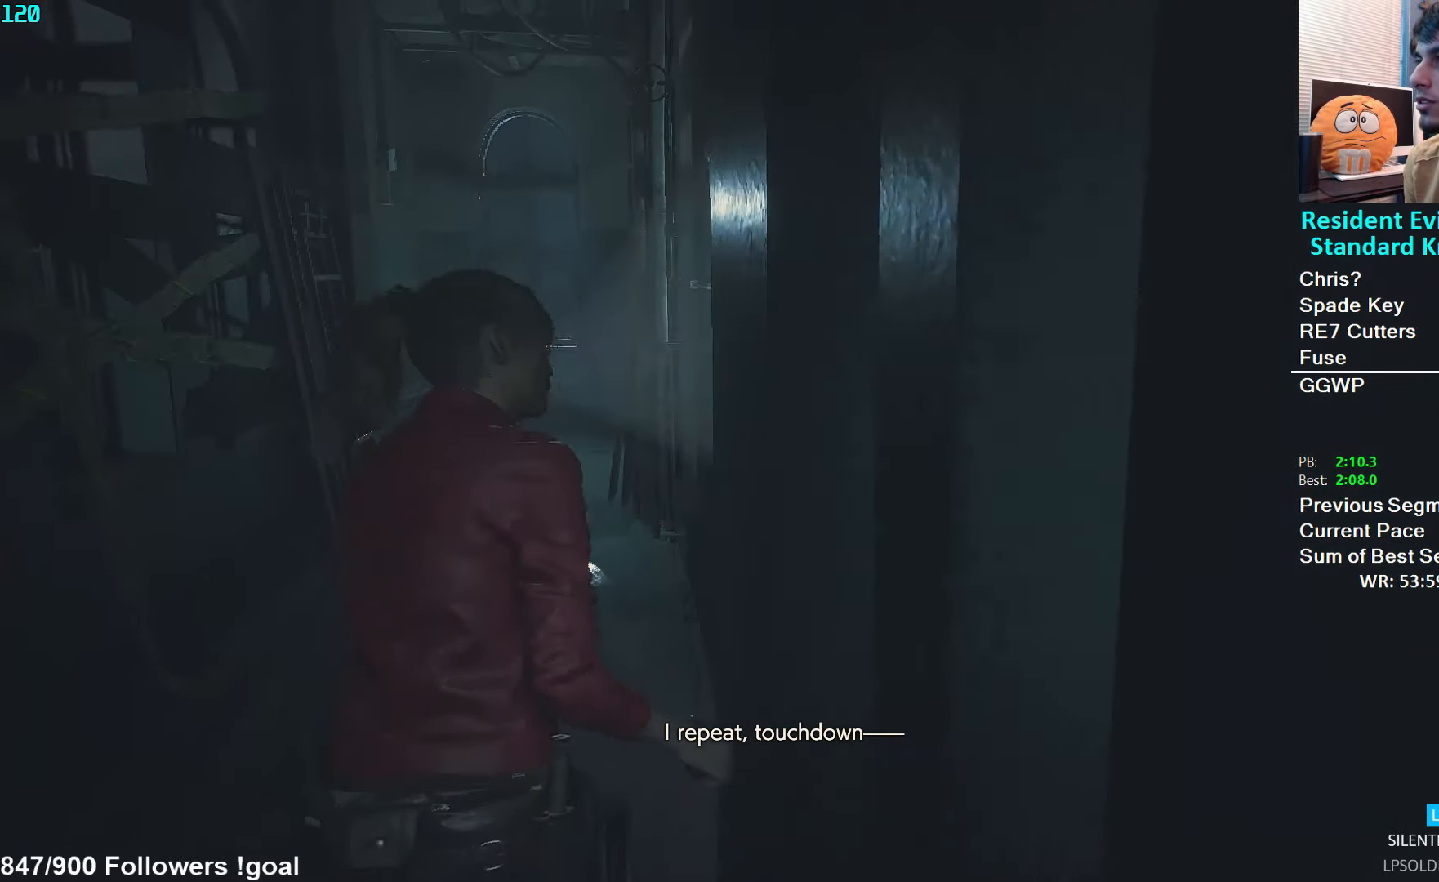
{"buttons": [], "left_stick": "up", "right_stick": "right", "events": [[400, "right_stick", "right"]]}
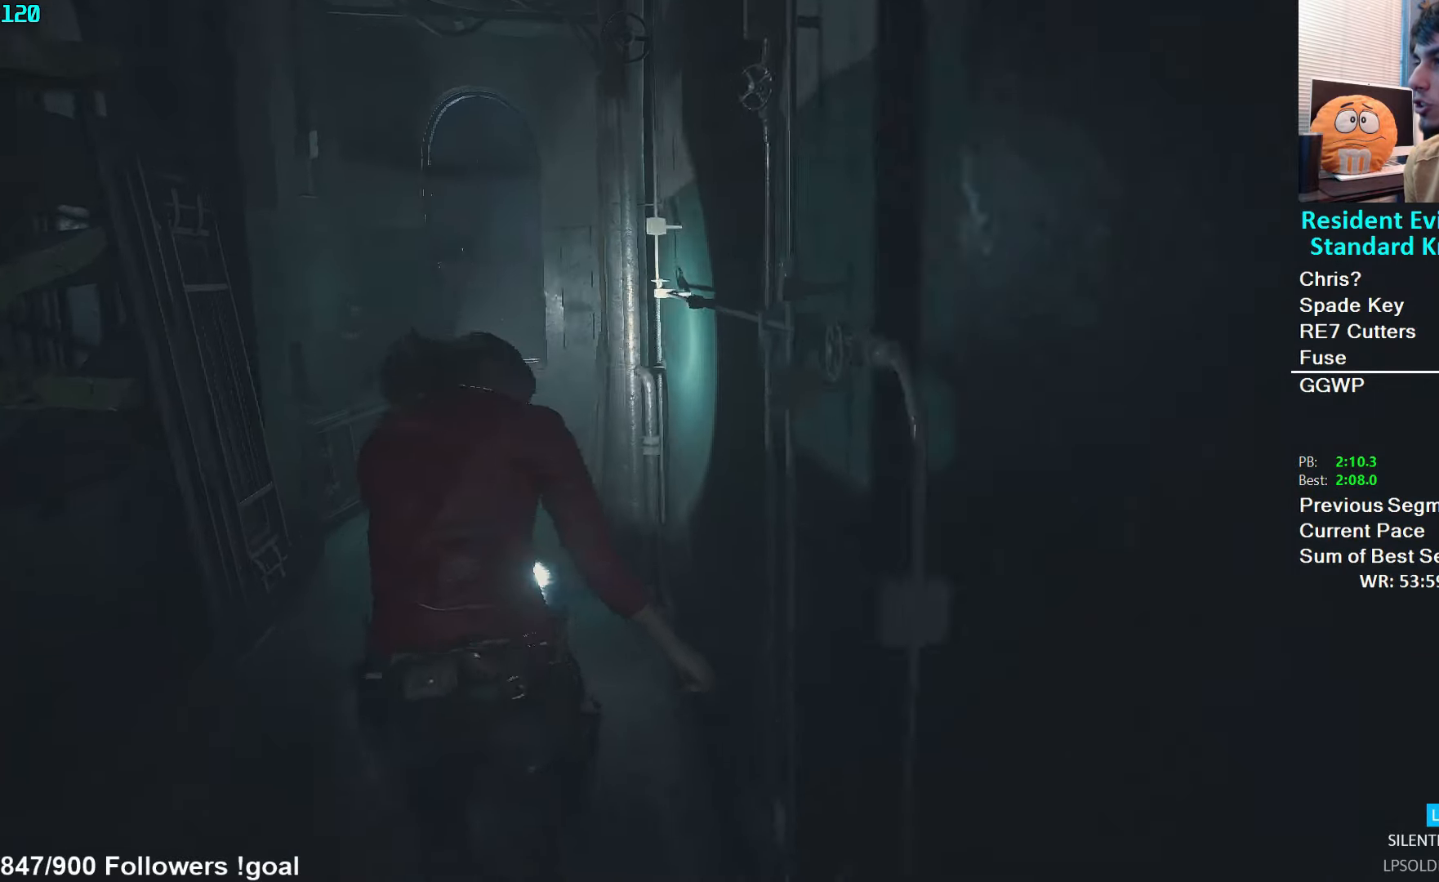
{"buttons": [], "left_stick": "up", "right_stick": "right", "events": []}
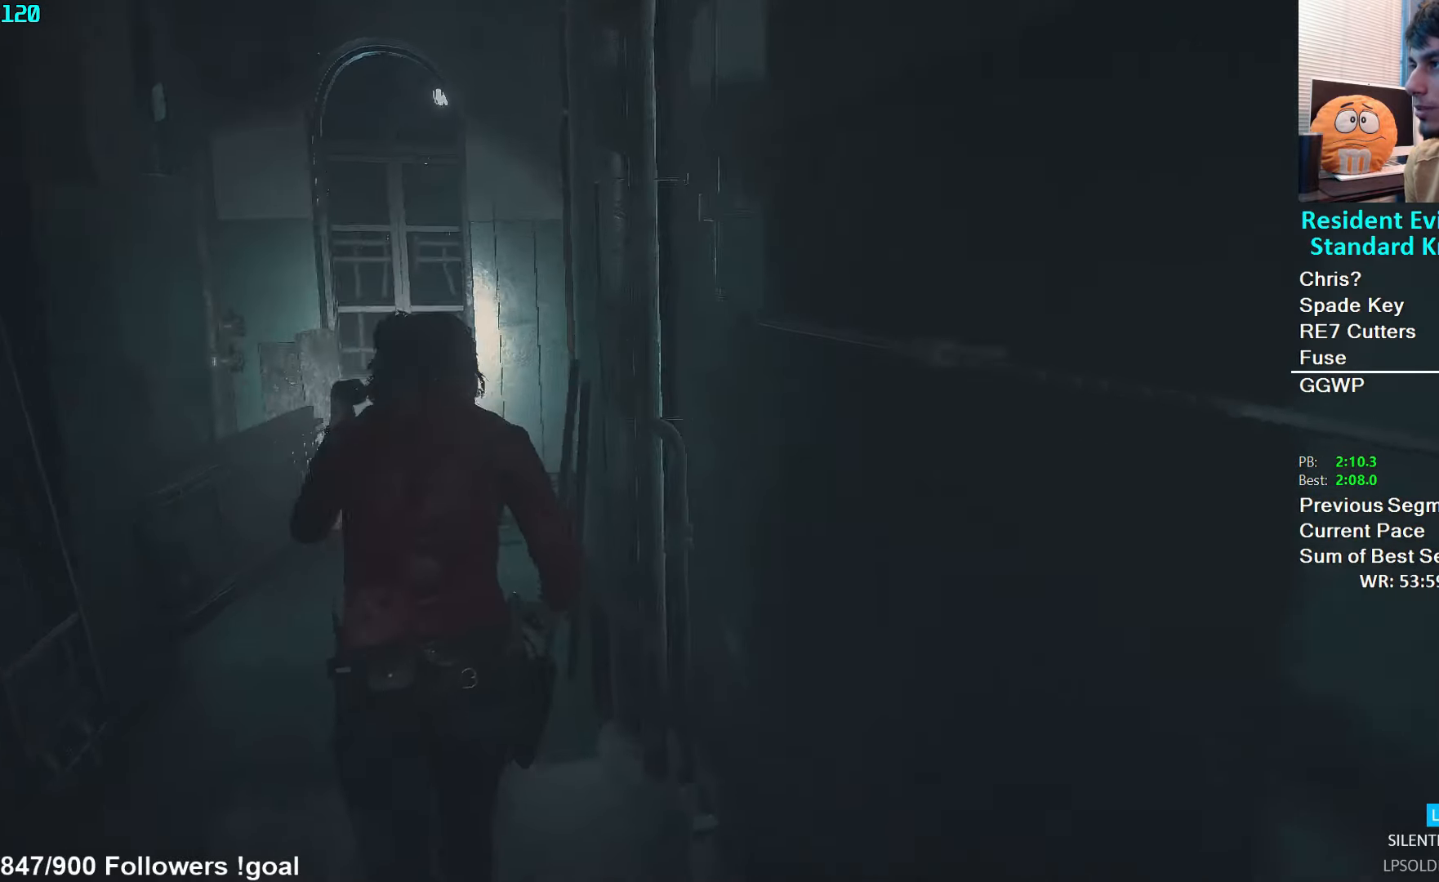
{"buttons": [], "left_stick": "up", "right_stick": "right", "events": []}
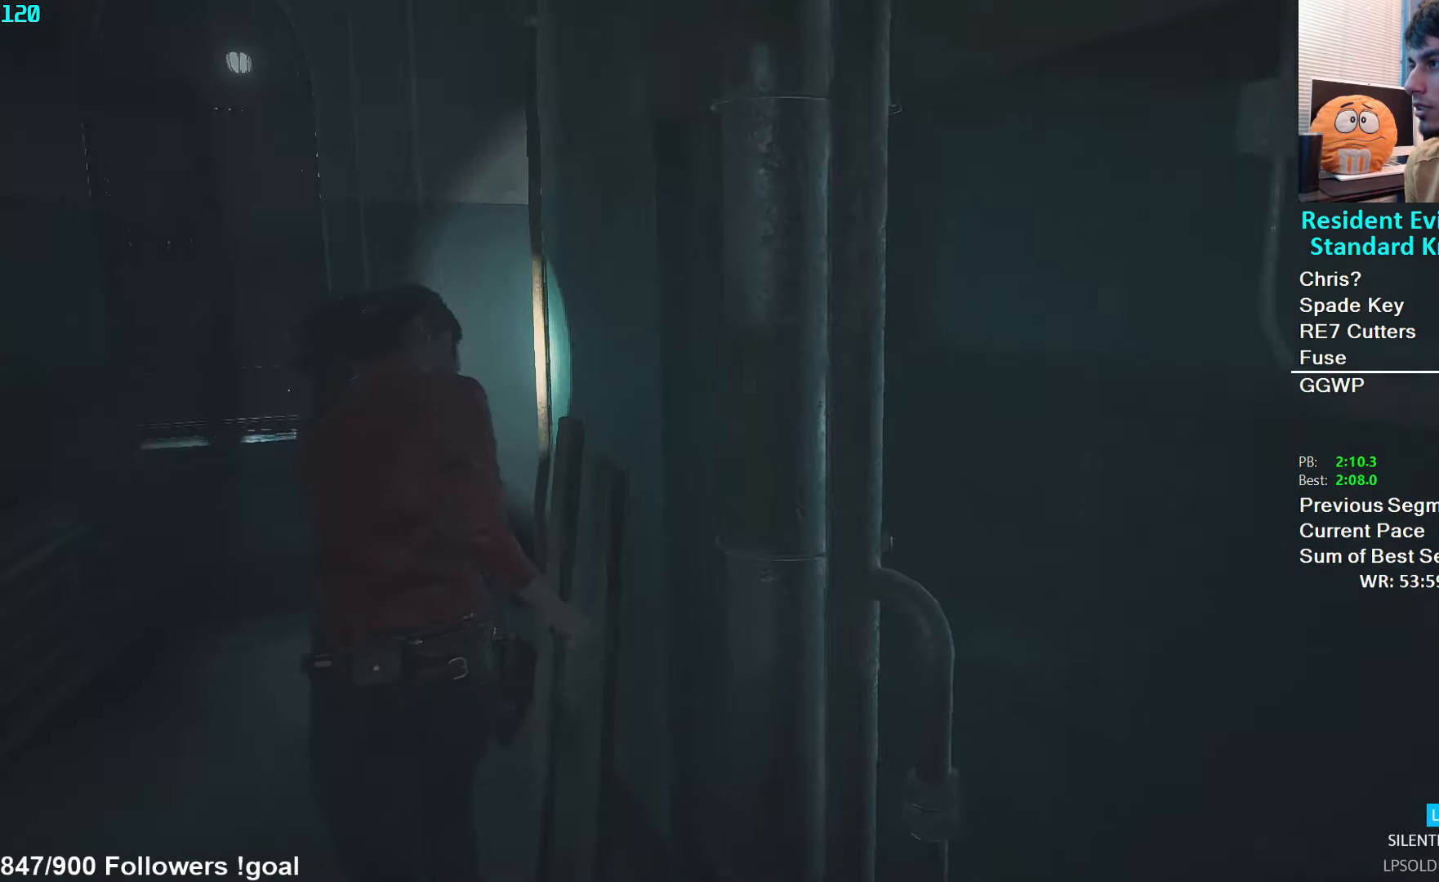
{"buttons": [], "left_stick": "up", "right_stick": "right", "events": []}
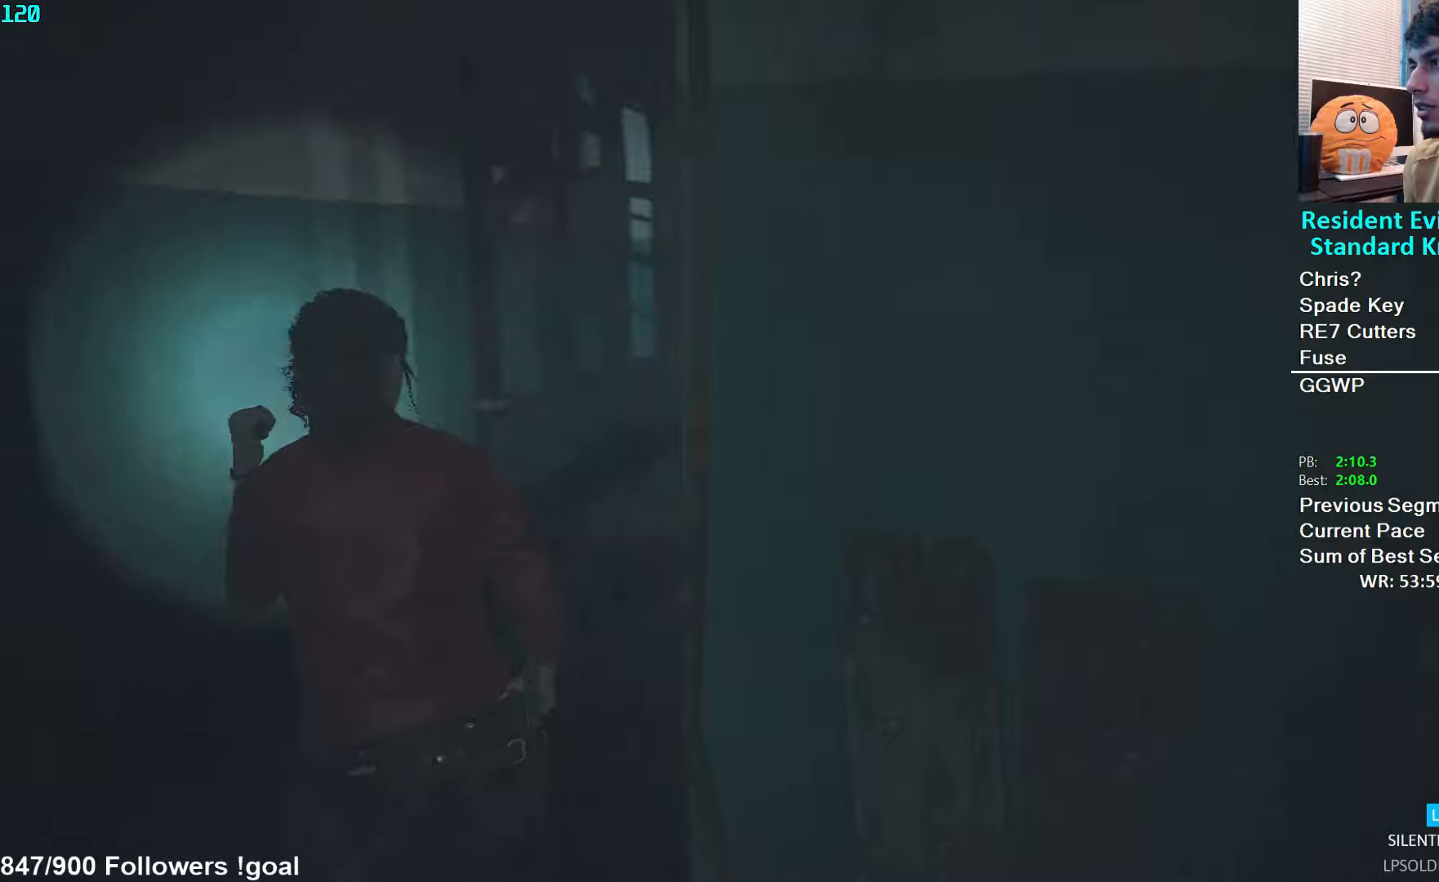
{"buttons": [], "left_stick": "up", "right_stick": "center", "events": [[250, "right_stick", "center"]]}
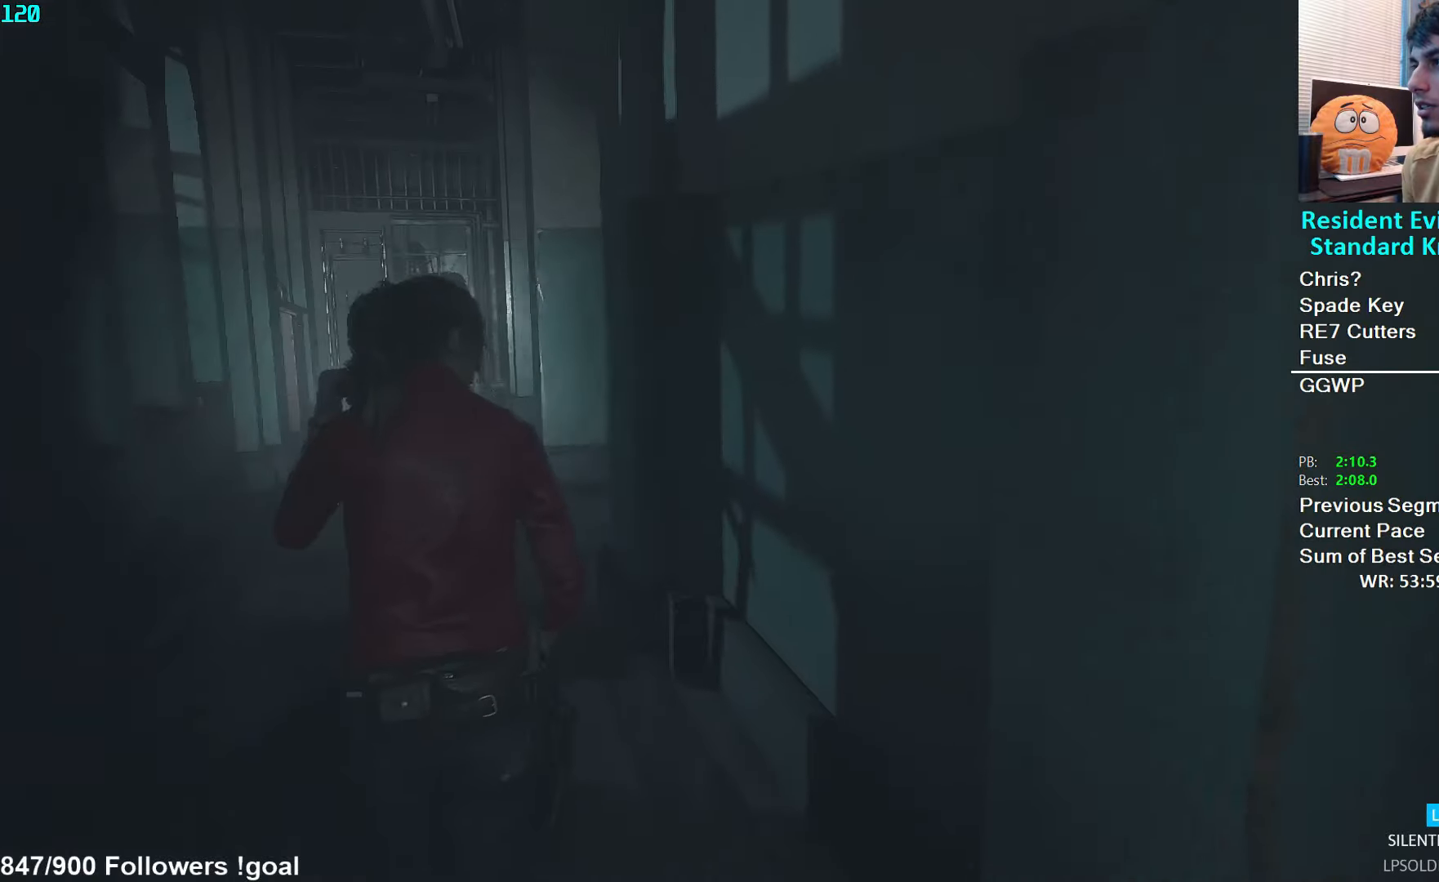
{"buttons": [], "left_stick": "up", "right_stick": "right", "events": [[84, "right_stick", "right"]]}
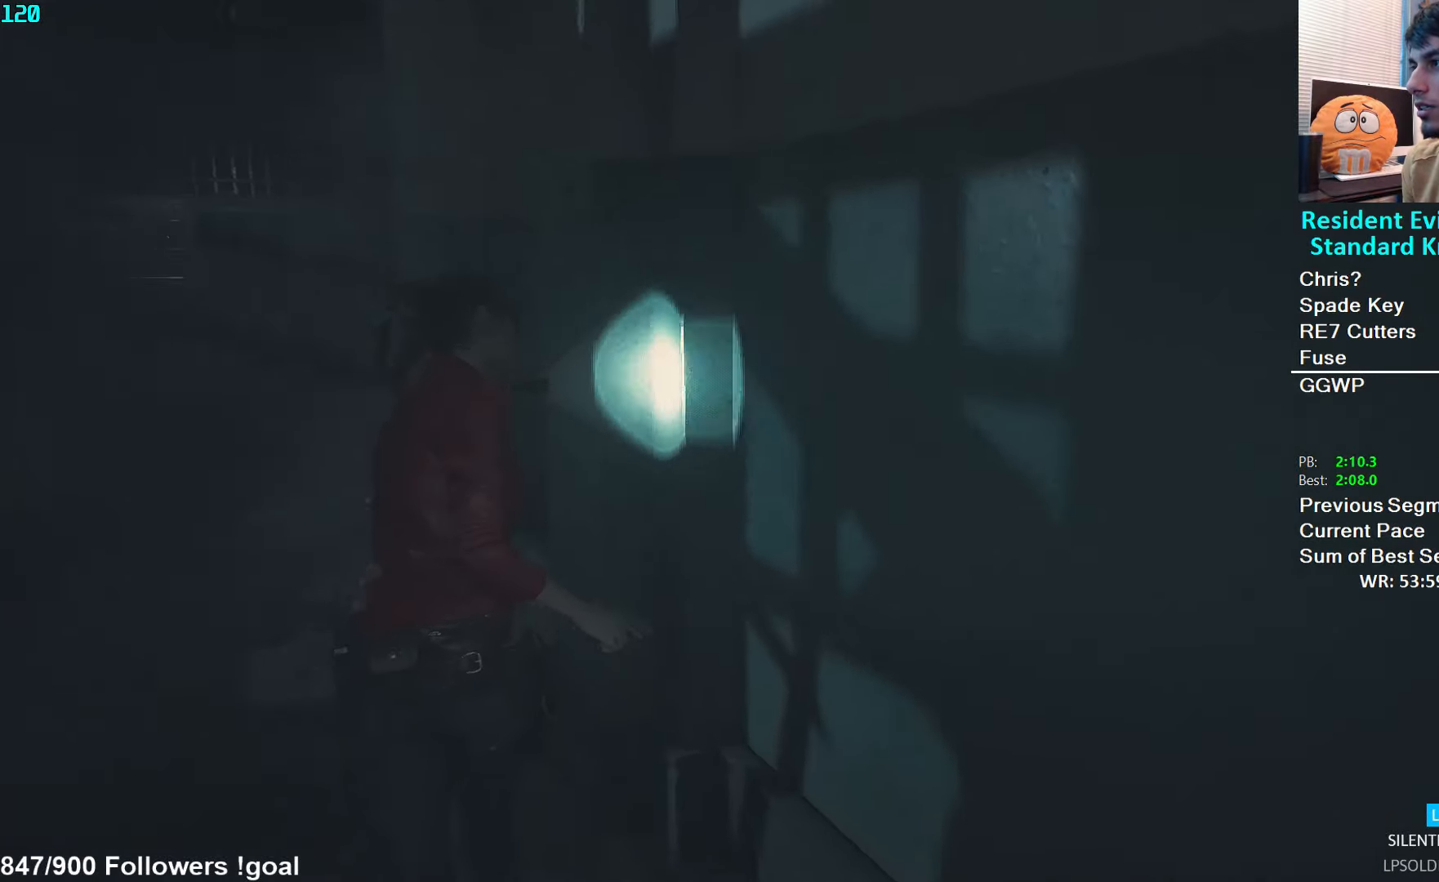
{"buttons": [], "left_stick": "up", "right_stick": "right", "events": []}
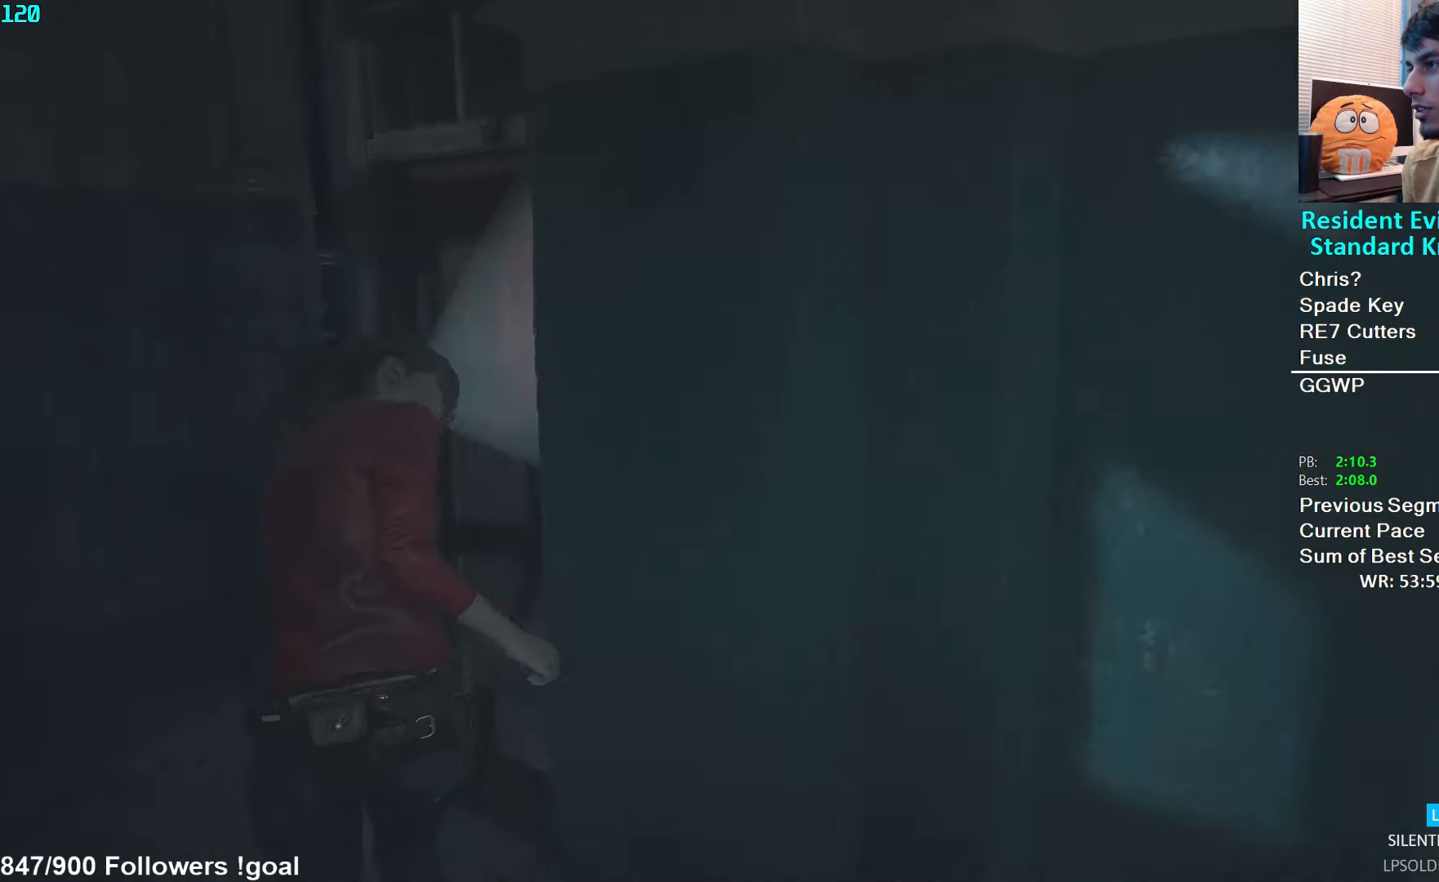
{"buttons": [], "left_stick": "up-right", "right_stick": "center", "events": [[100, "right_stick", "center"], [184, "right_stick", "right"], [350, "right_stick", "center"], [417, "A", "down"], [467, "left_stick", "up-right"], [500, "A", "up"]]}
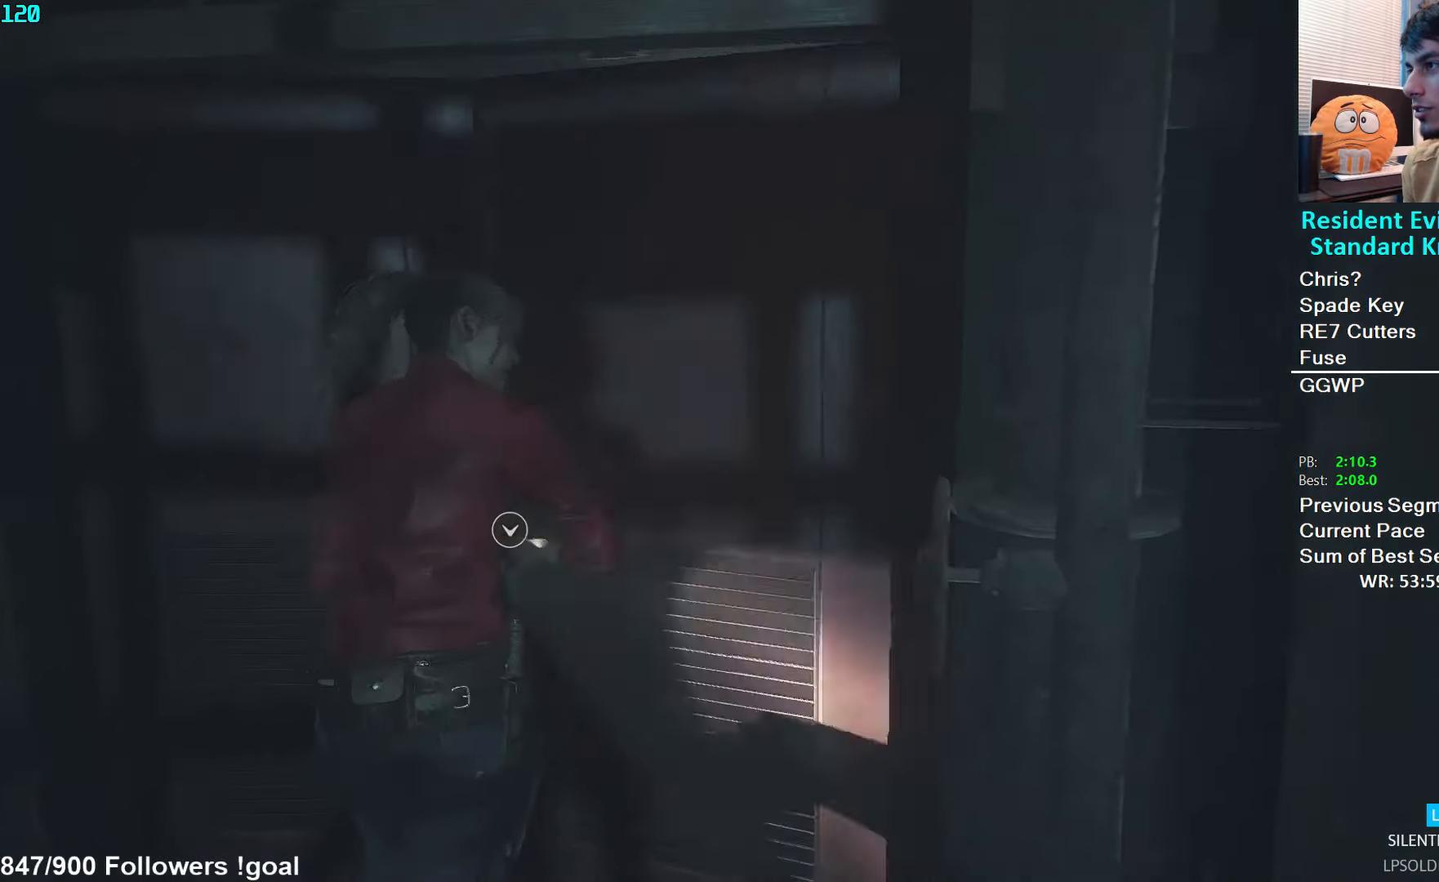
{"buttons": [], "left_stick": "up", "right_stick": "right", "events": [[50, "A", "down"], [117, "A", "up"], [250, "right_stick", "right"], [434, "left_stick", "up"]]}
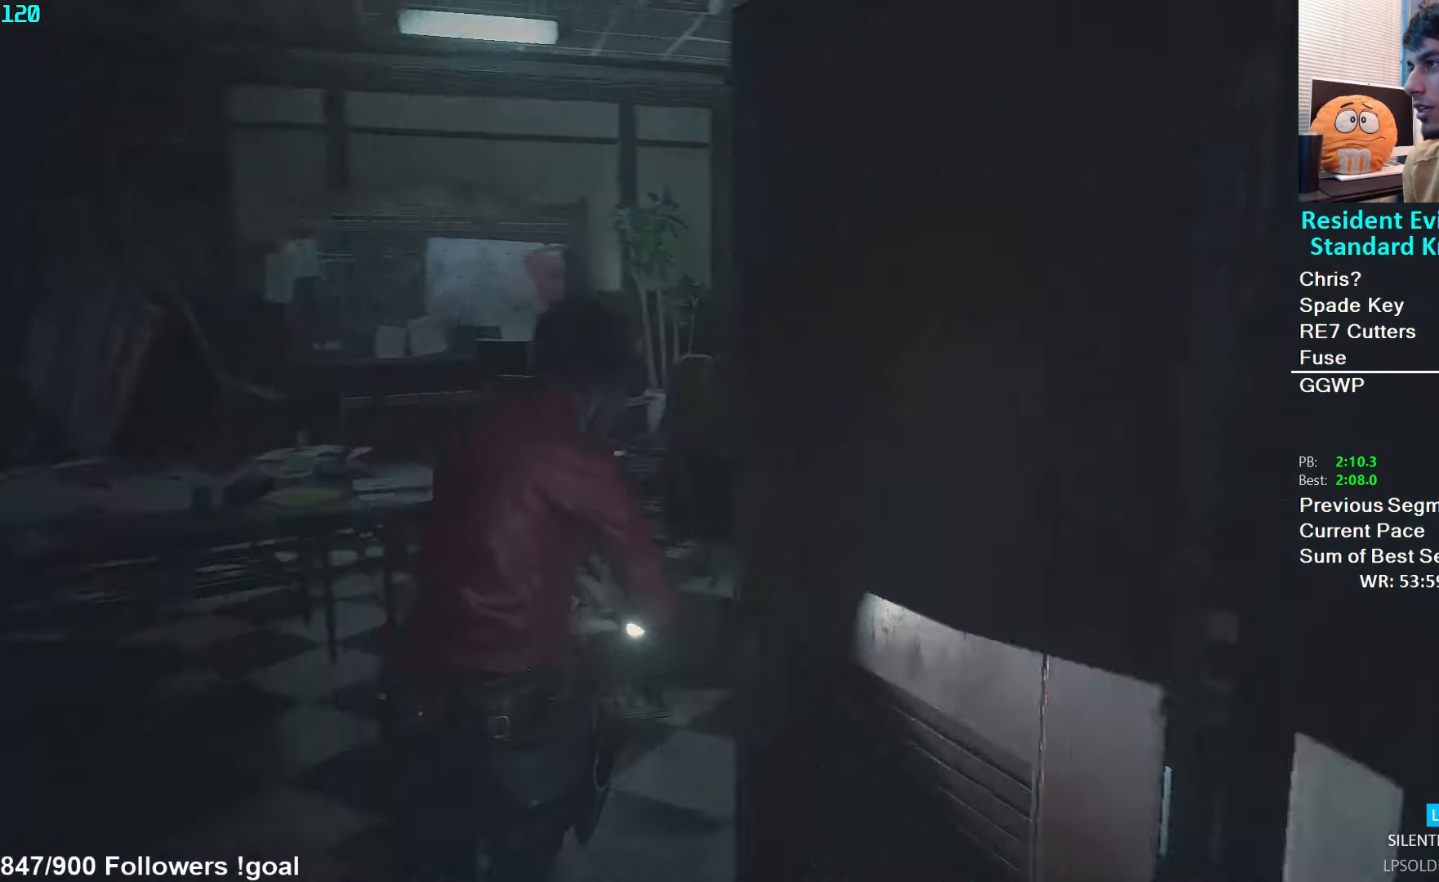
{"buttons": [], "left_stick": "up", "right_stick": "center", "events": [[150, "right_stick", "center"]]}
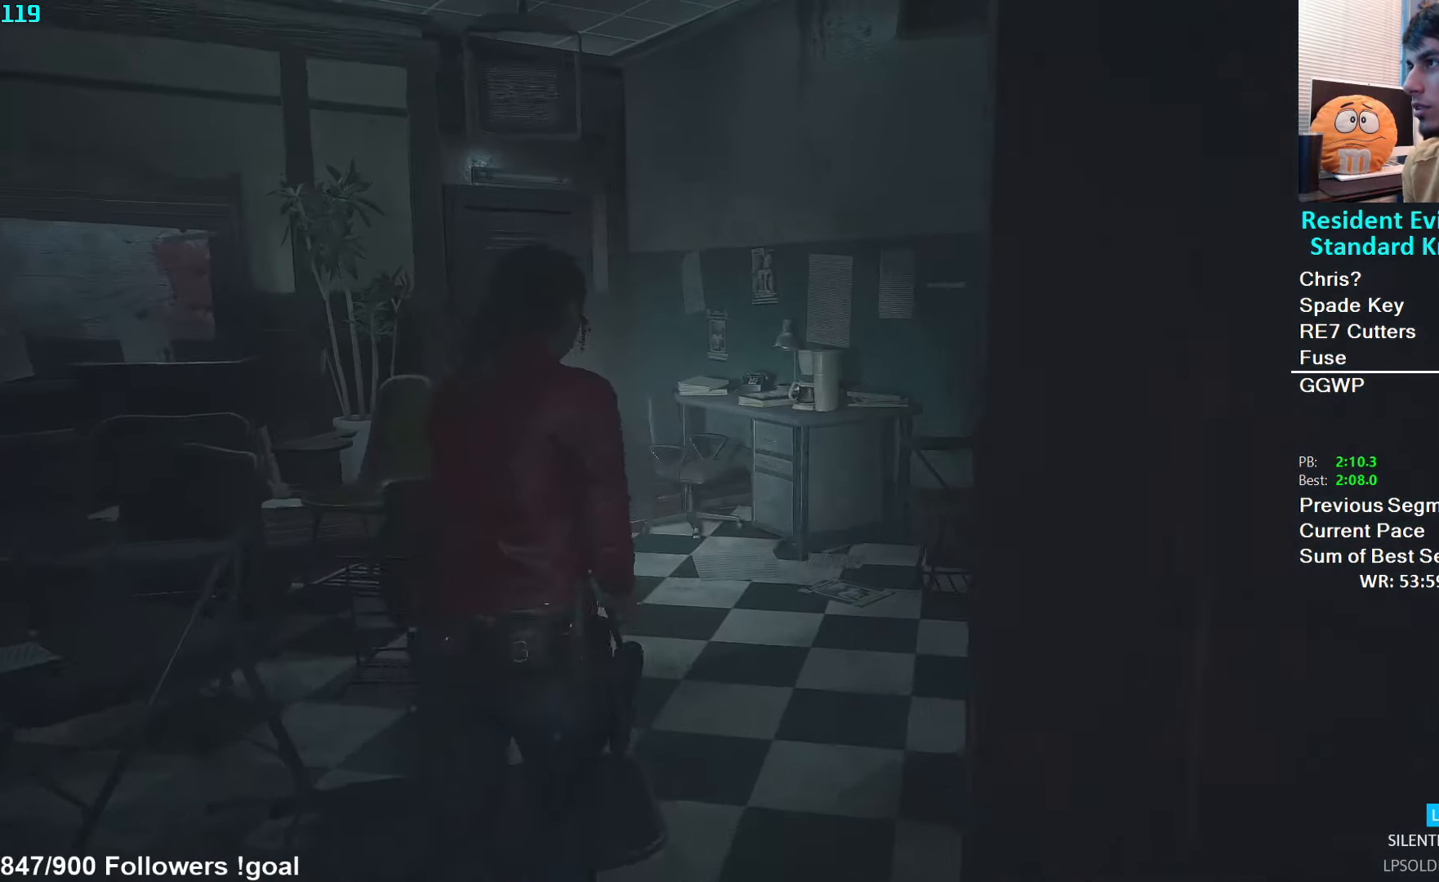
{"buttons": [], "left_stick": "up", "right_stick": "left", "events": [[317, "right_stick", "left"]]}
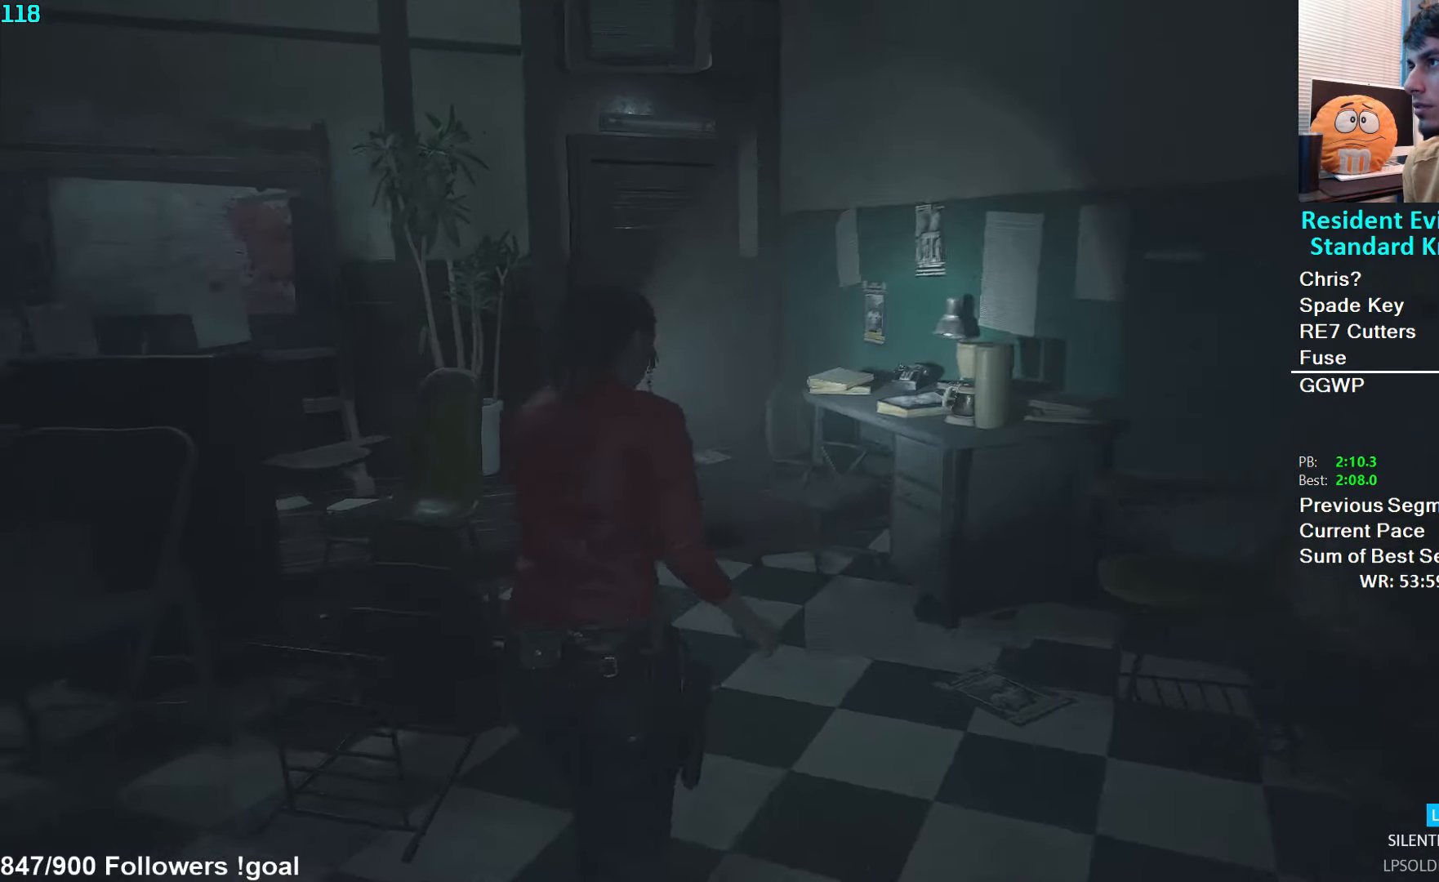
{"buttons": [], "left_stick": "up", "right_stick": "left", "events": [[34, "right_stick", "center"], [234, "right_stick", "down-left"], [434, "right_stick", "left"]]}
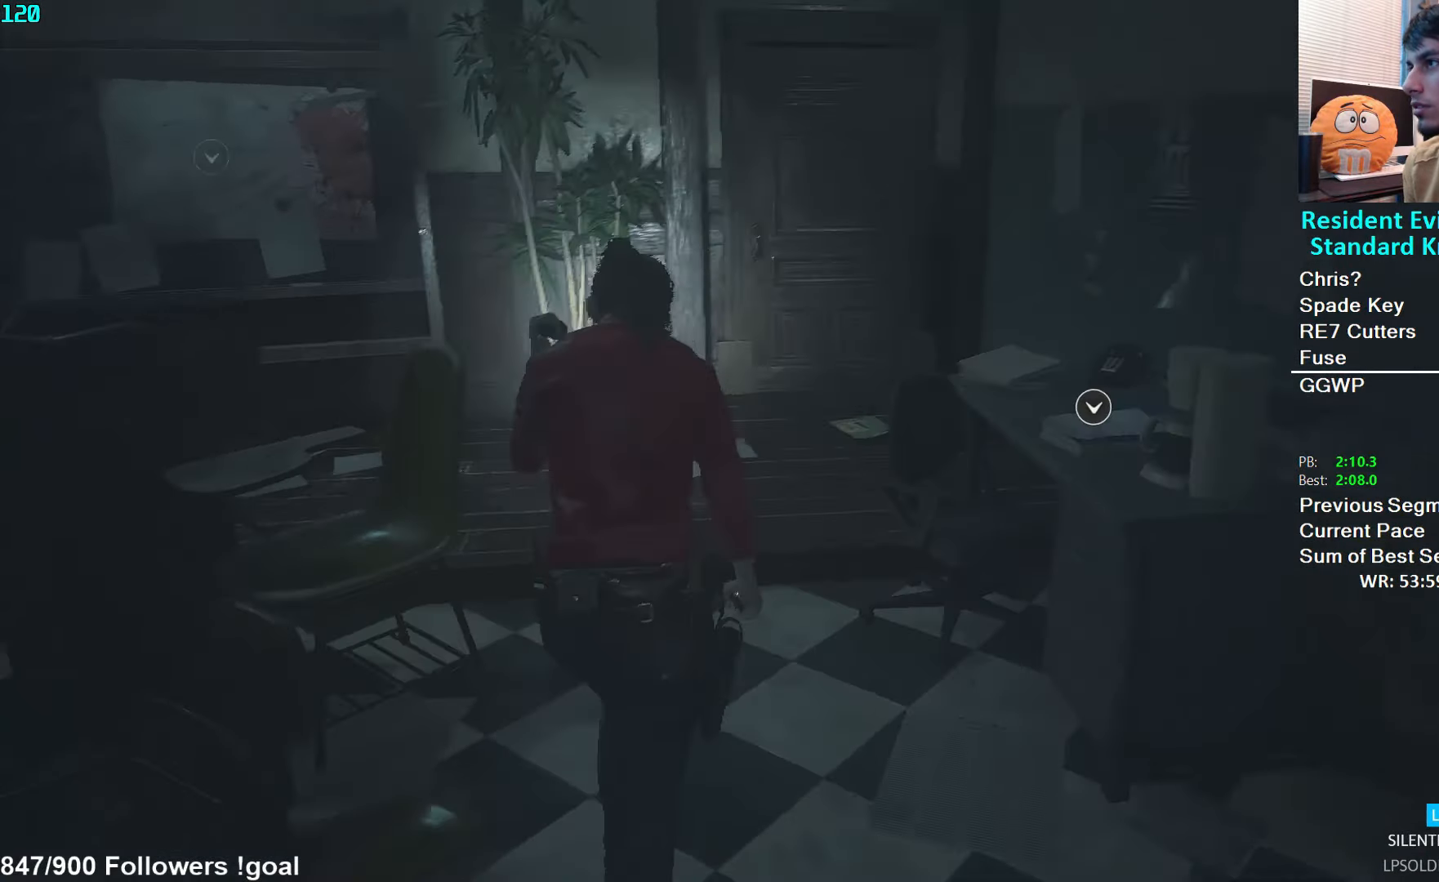
{"buttons": [], "left_stick": "up", "right_stick": "left", "events": []}
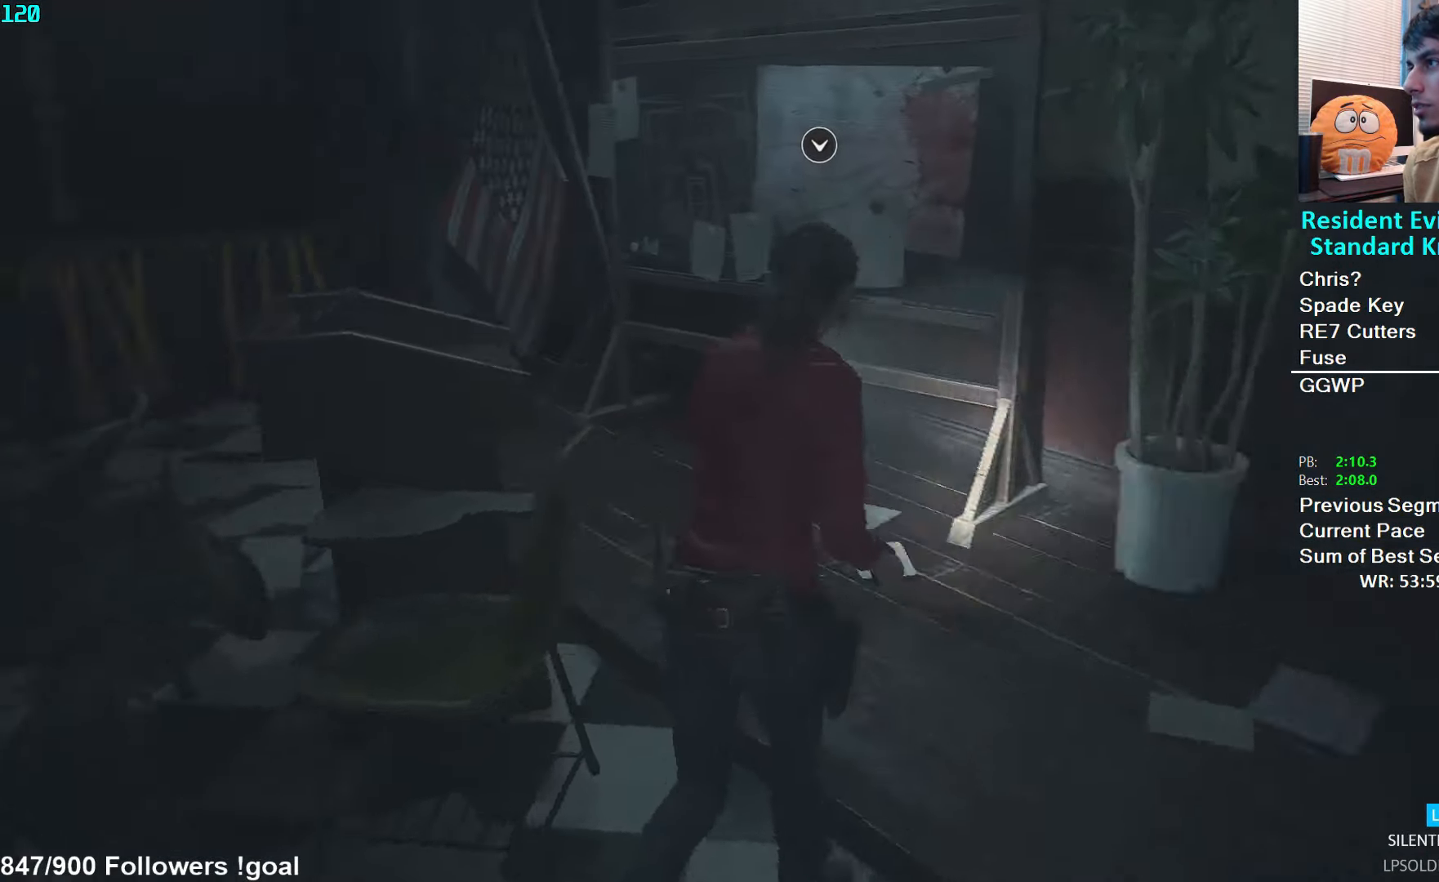
{"buttons": [], "left_stick": "up", "right_stick": "center", "events": [[400, "right_stick", "center"]]}
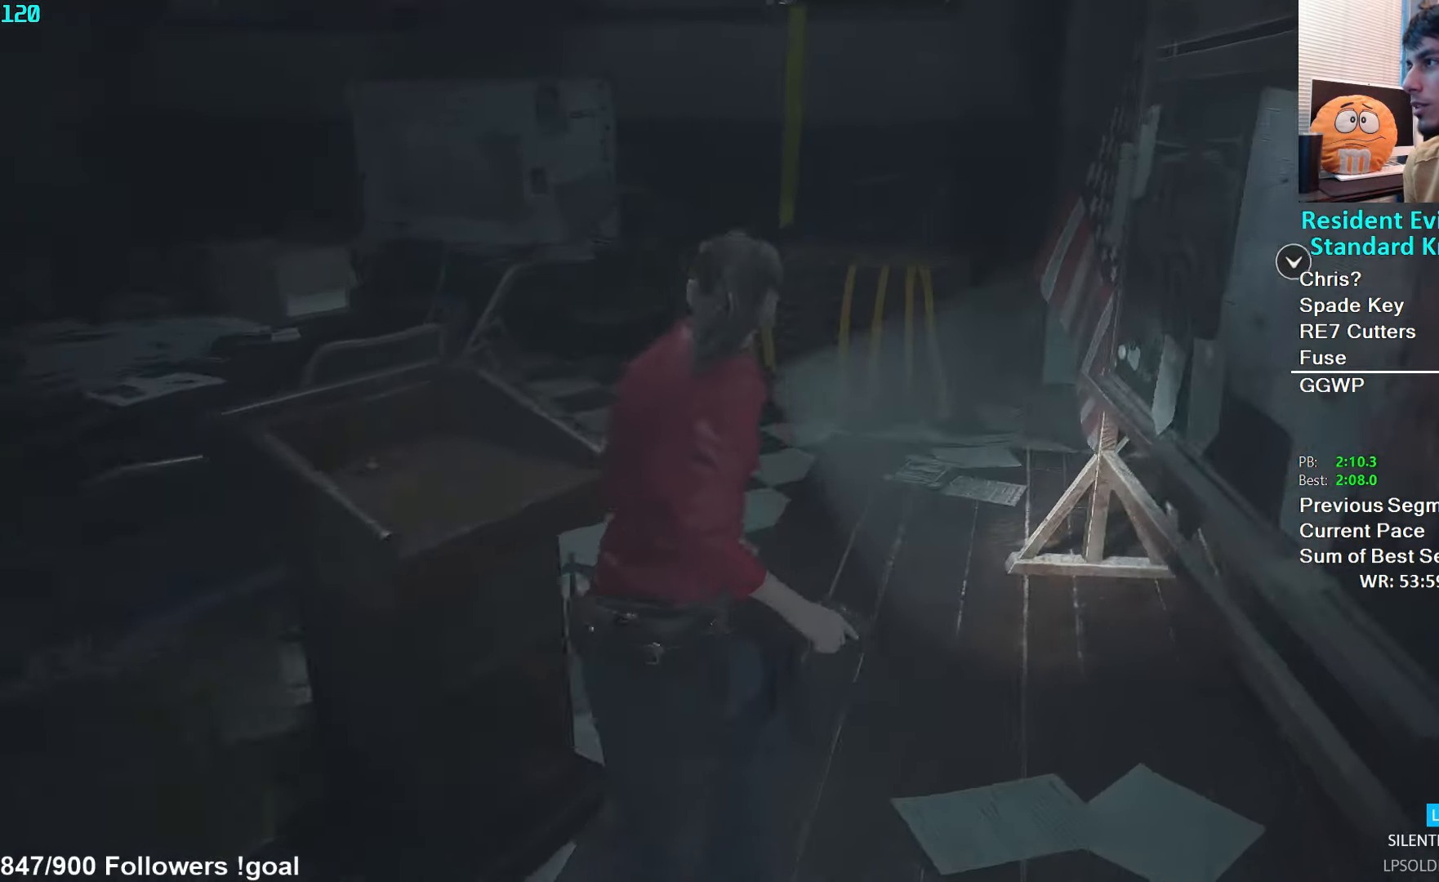
{"buttons": [], "left_stick": "up", "right_stick": "center", "events": []}
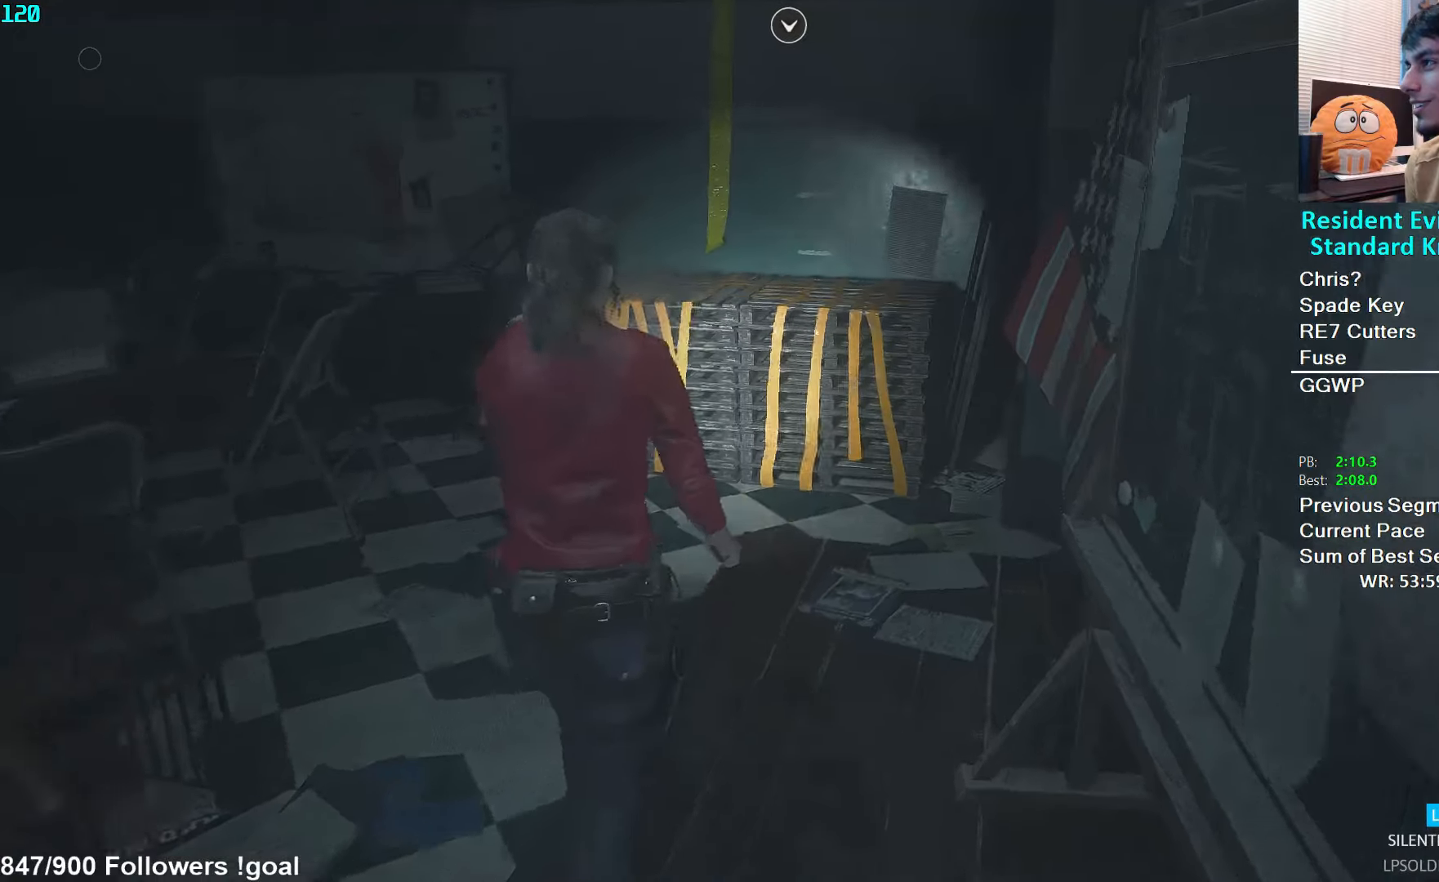
{"buttons": [], "left_stick": "up", "right_stick": "down", "events": [[433, "right_stick", "down"]]}
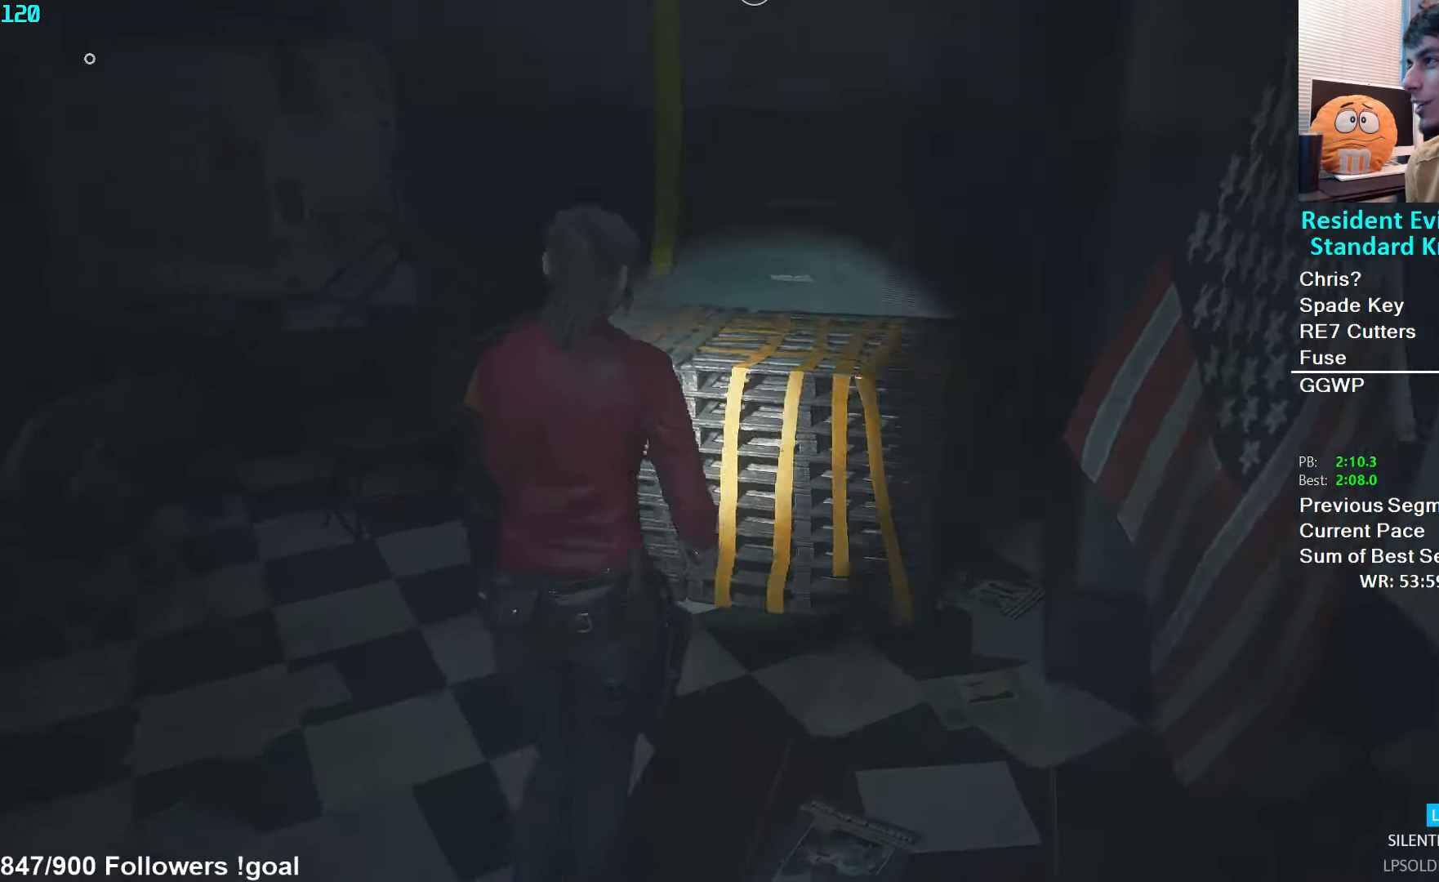
{"buttons": ["A"], "left_stick": "up", "right_stick": "center", "events": [[66, "right_stick", "center"], [200, "A", "down"], [283, "A", "up"], [333, "A", "down"], [416, "A", "up"], [483, "A", "down"]]}